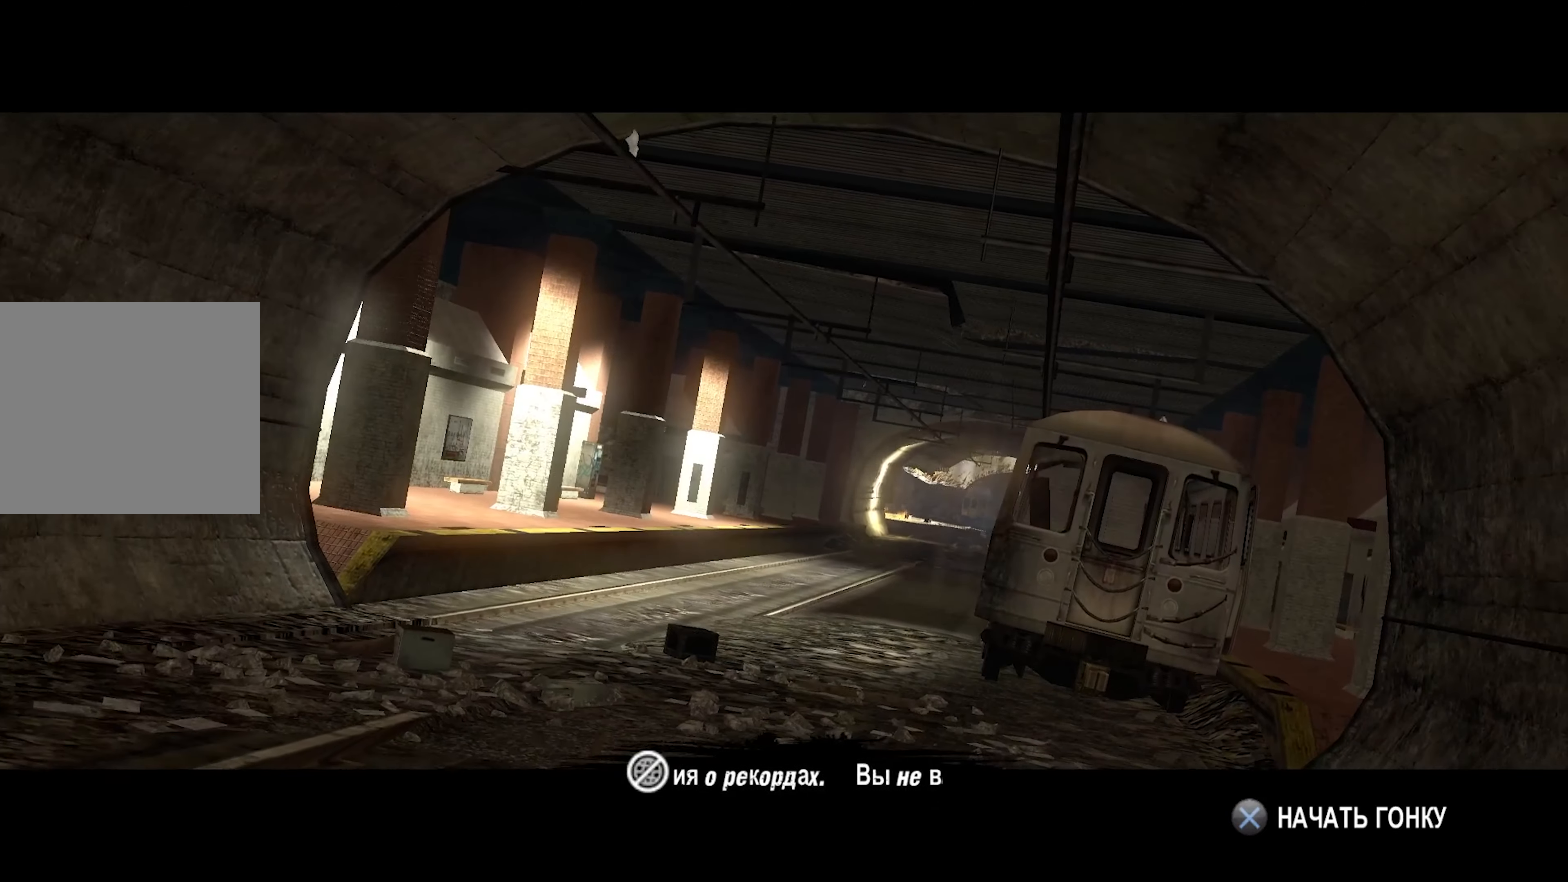
Gameplay with a controller (PlayStation layout); each line is a JSON object with the inputs held at the frame after it. "events" lists button and stick changes between this image and that frame as [ms after this image, input, new state], when the widget could be followed in between. Not read: CROSS.
{"buttons": ["R2"], "left_stick": "center", "right_stick": "center", "events": [[300, "R2", "down"]]}
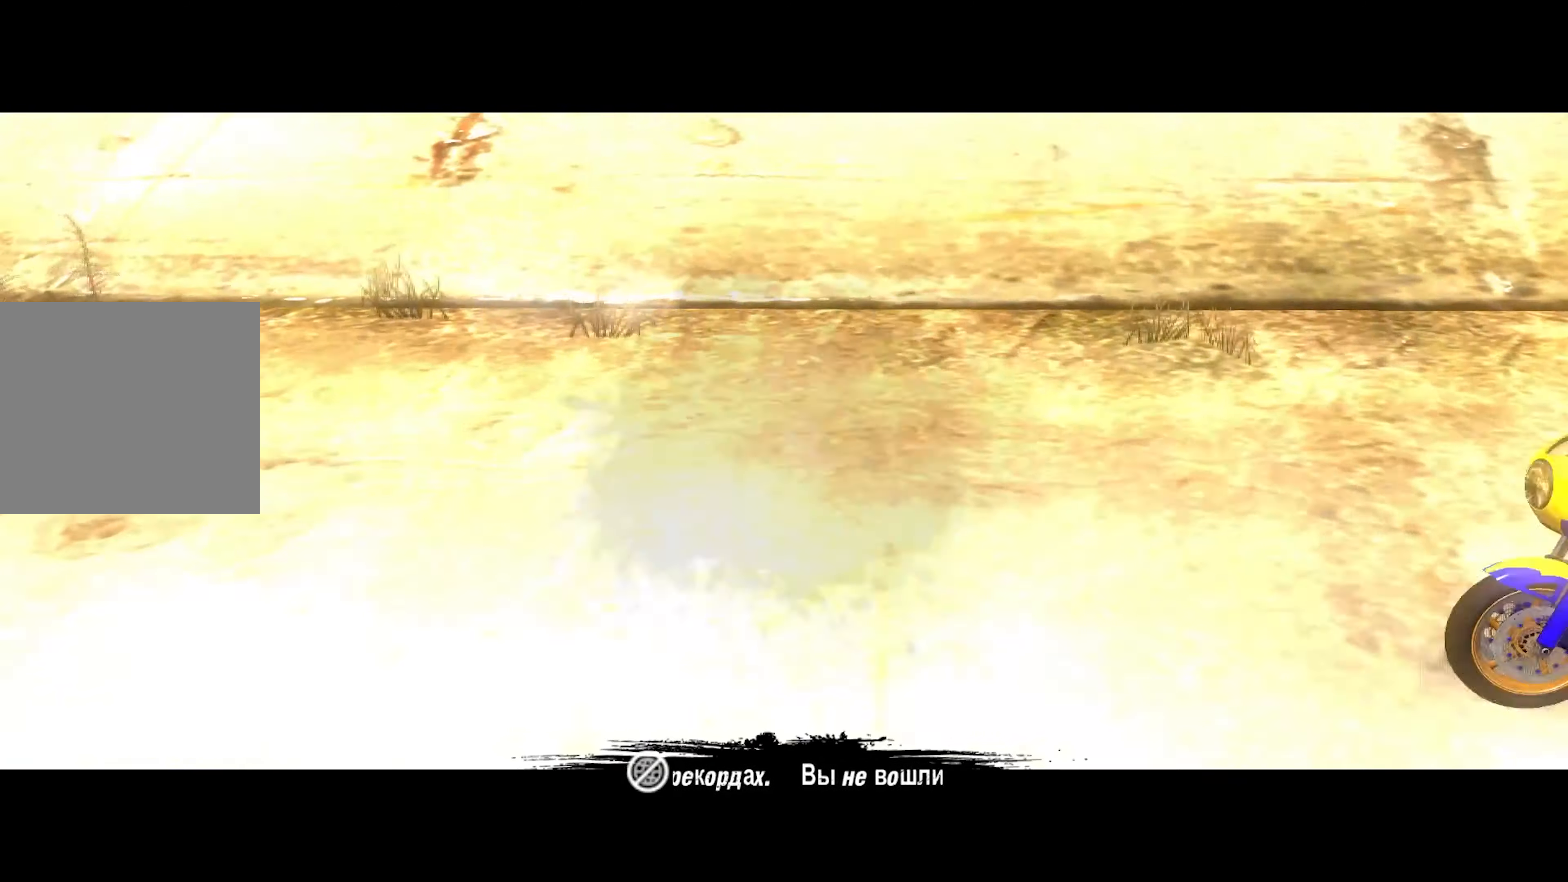
{"buttons": ["R2"], "left_stick": "center", "right_stick": "center", "events": []}
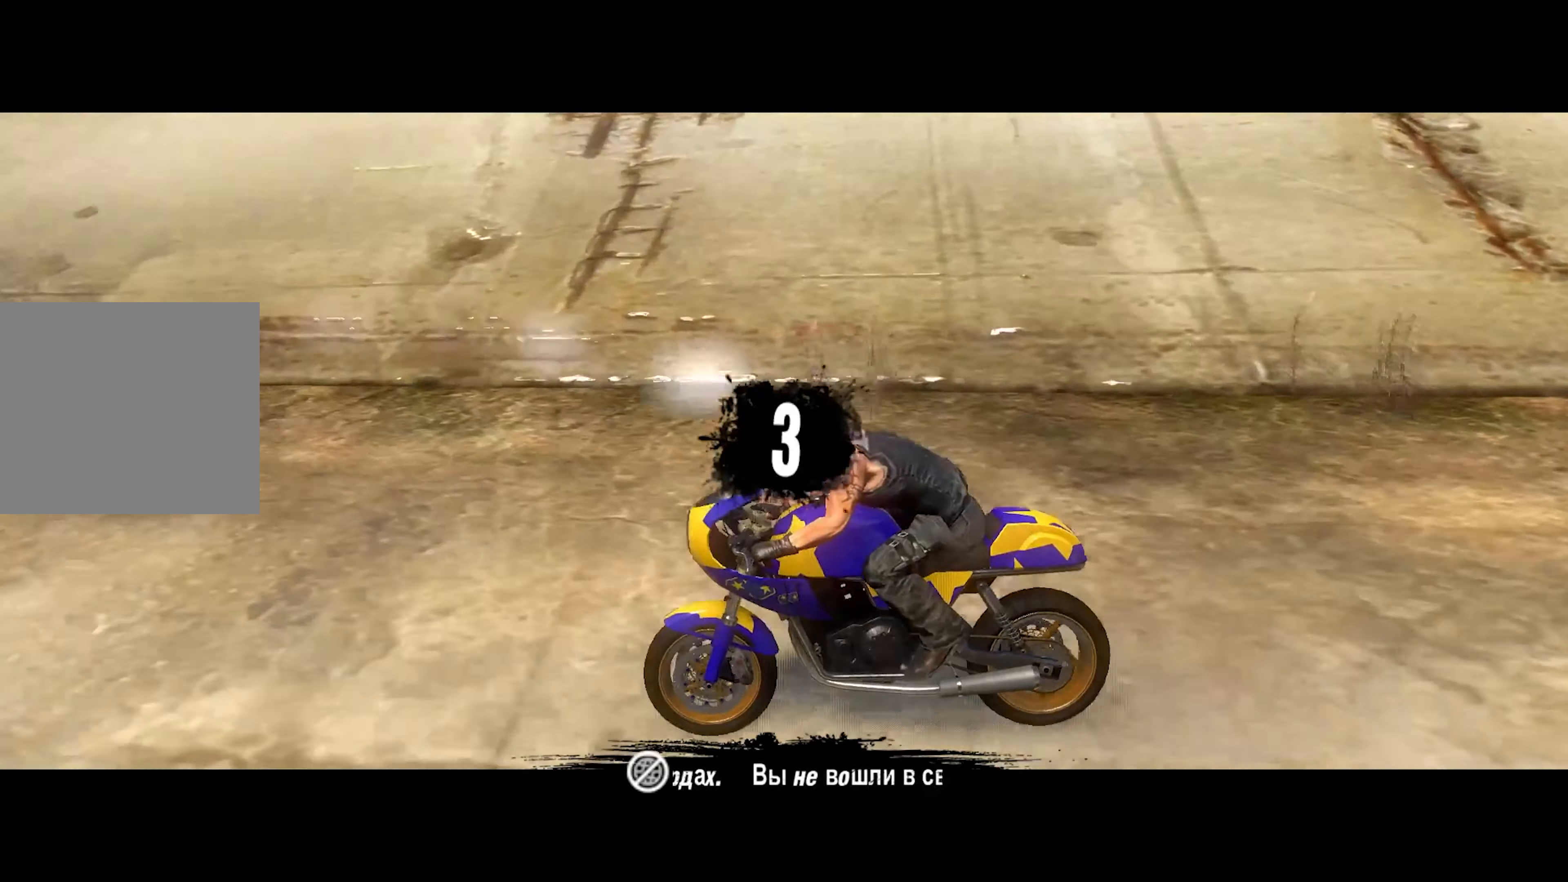
{"buttons": ["R2"], "left_stick": "center", "right_stick": "center", "events": []}
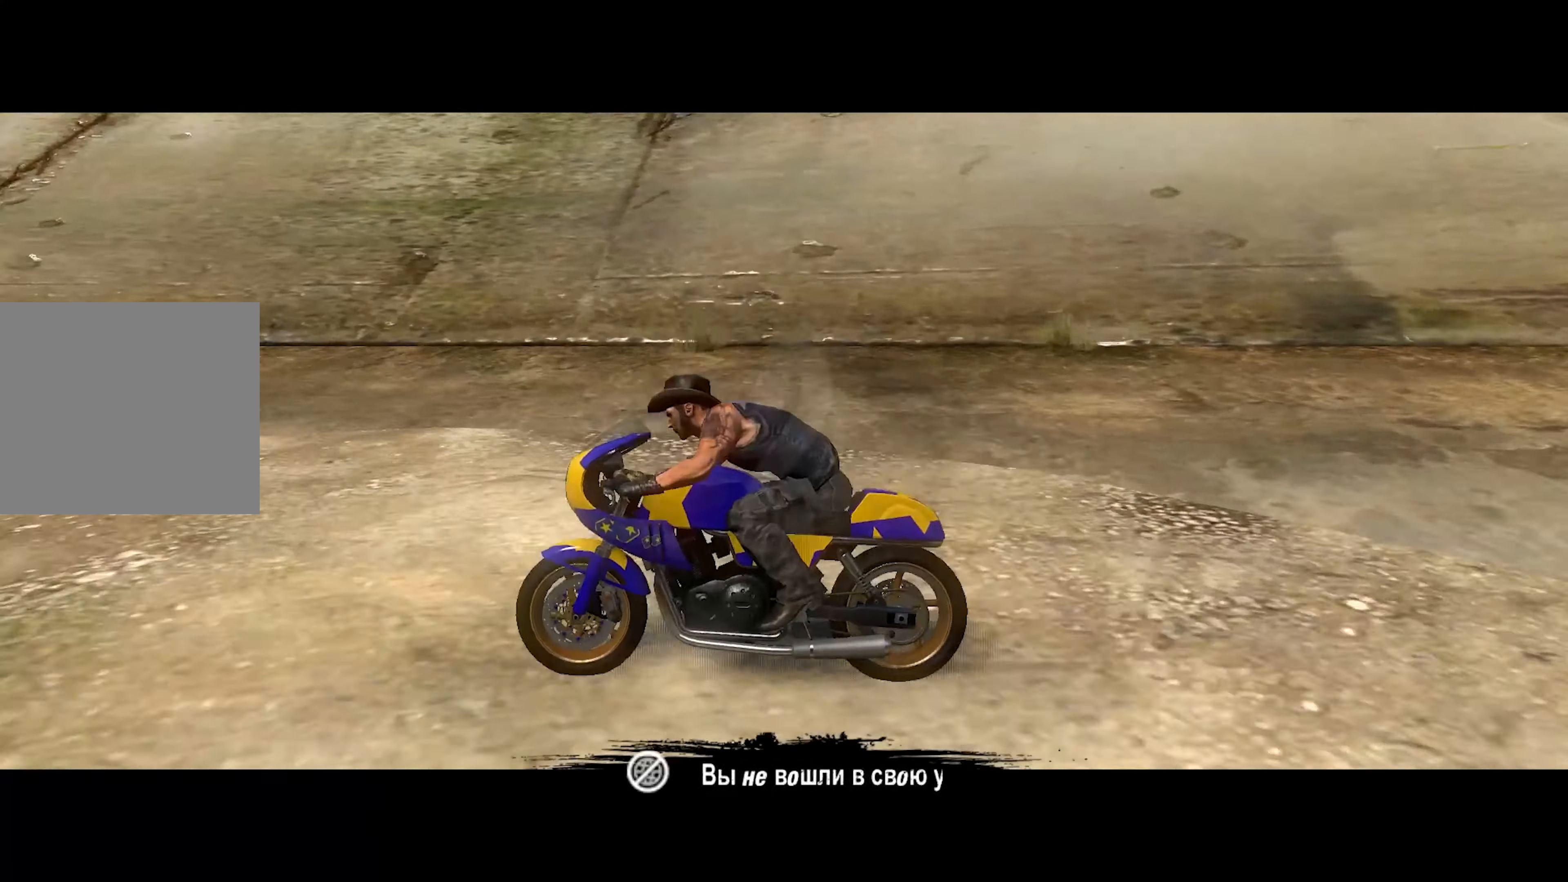
{"buttons": ["R2"], "left_stick": "center", "right_stick": "center", "events": []}
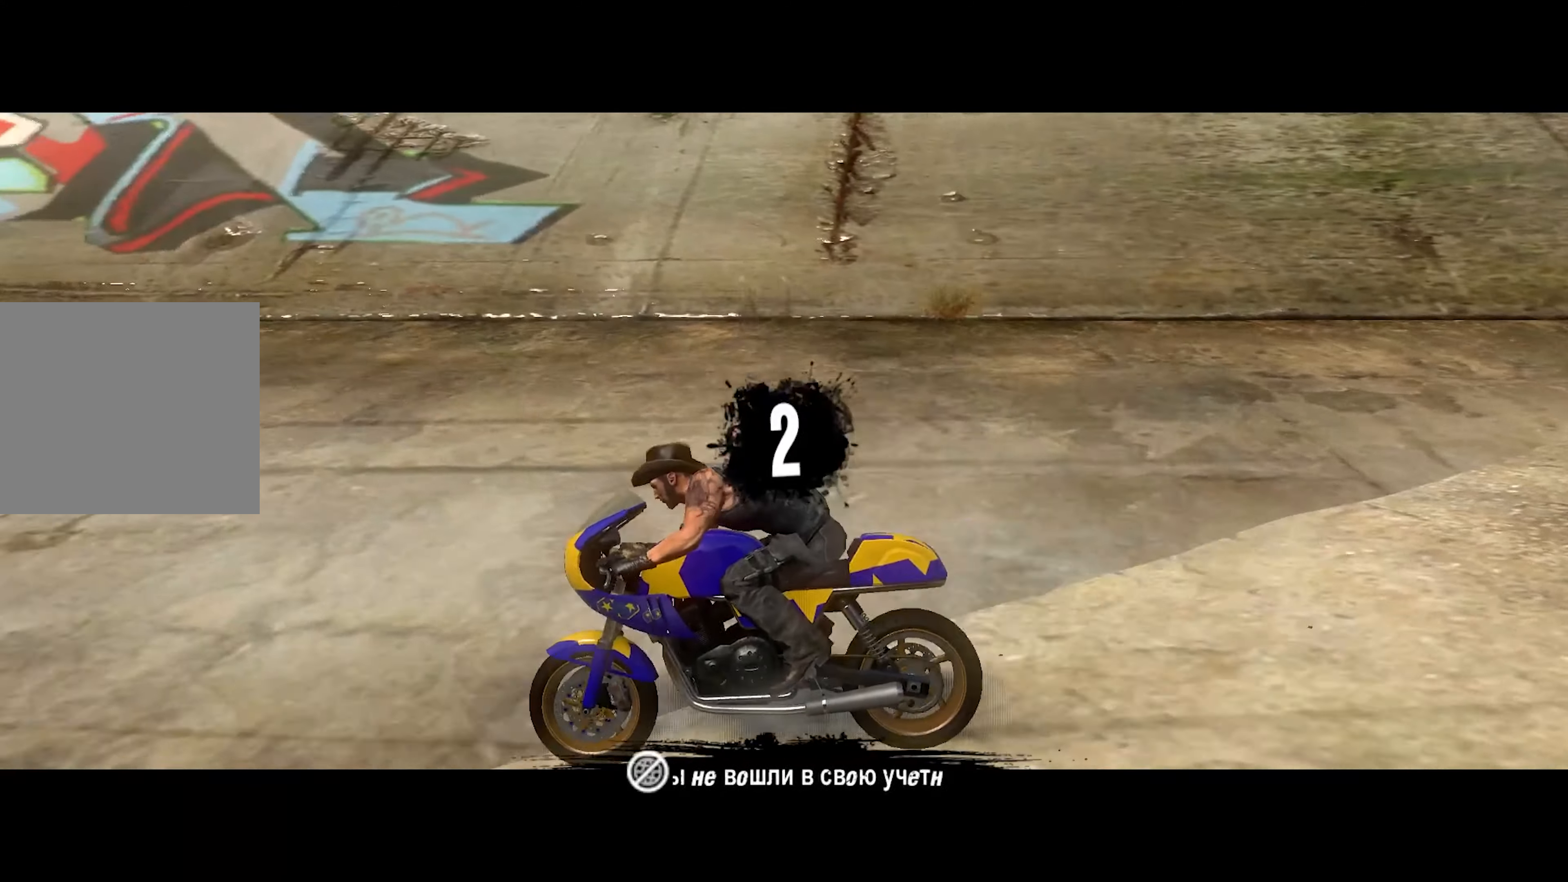
{"buttons": ["R2"], "left_stick": "center", "right_stick": "center", "events": []}
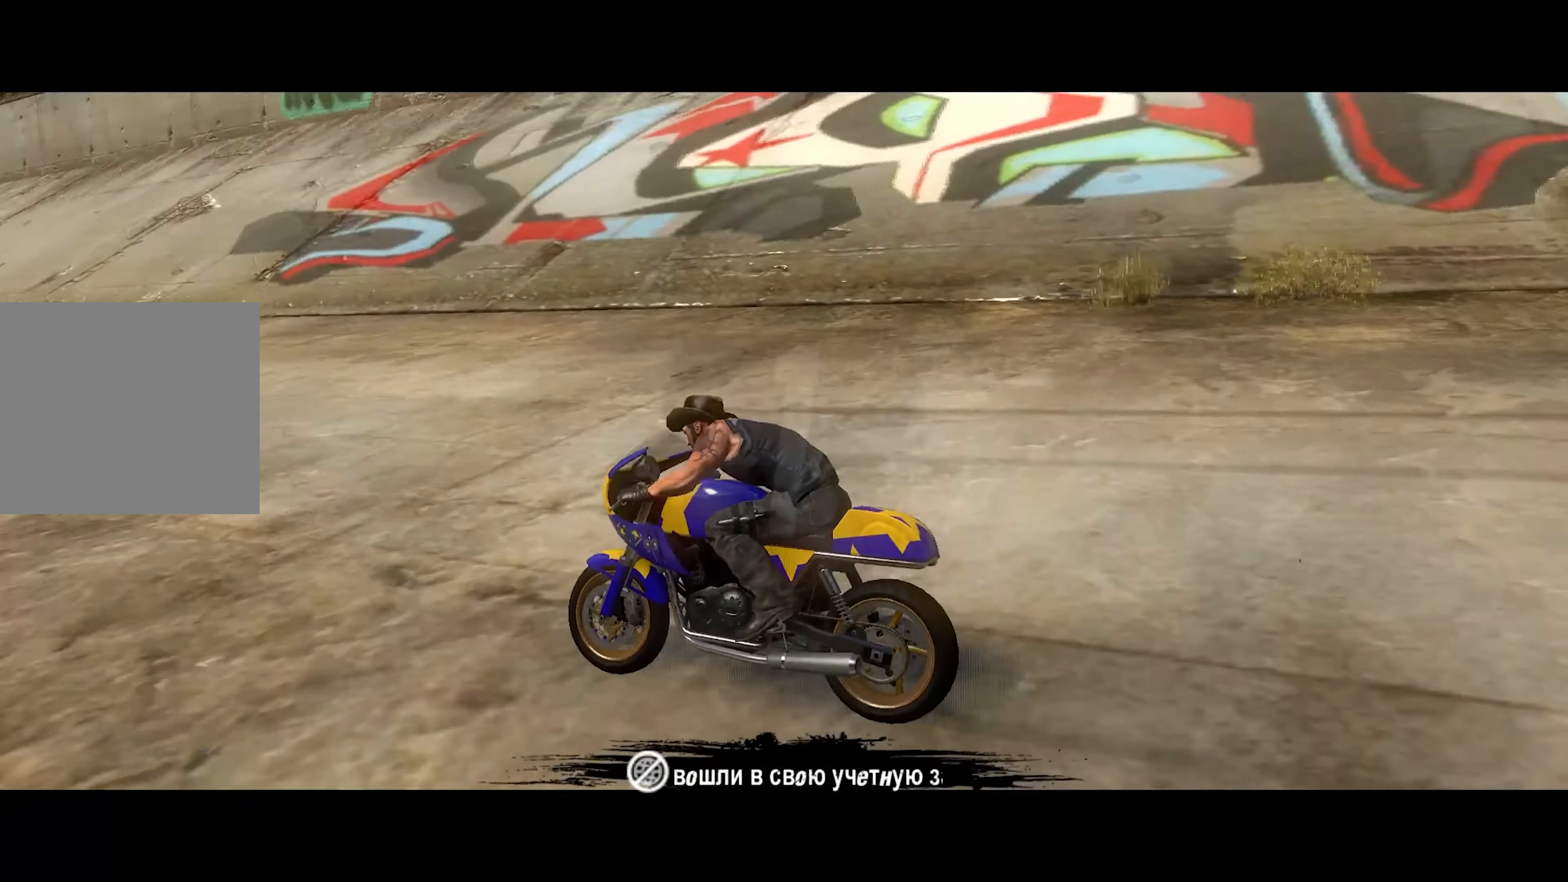
{"buttons": ["R2"], "left_stick": "center", "right_stick": "center", "events": []}
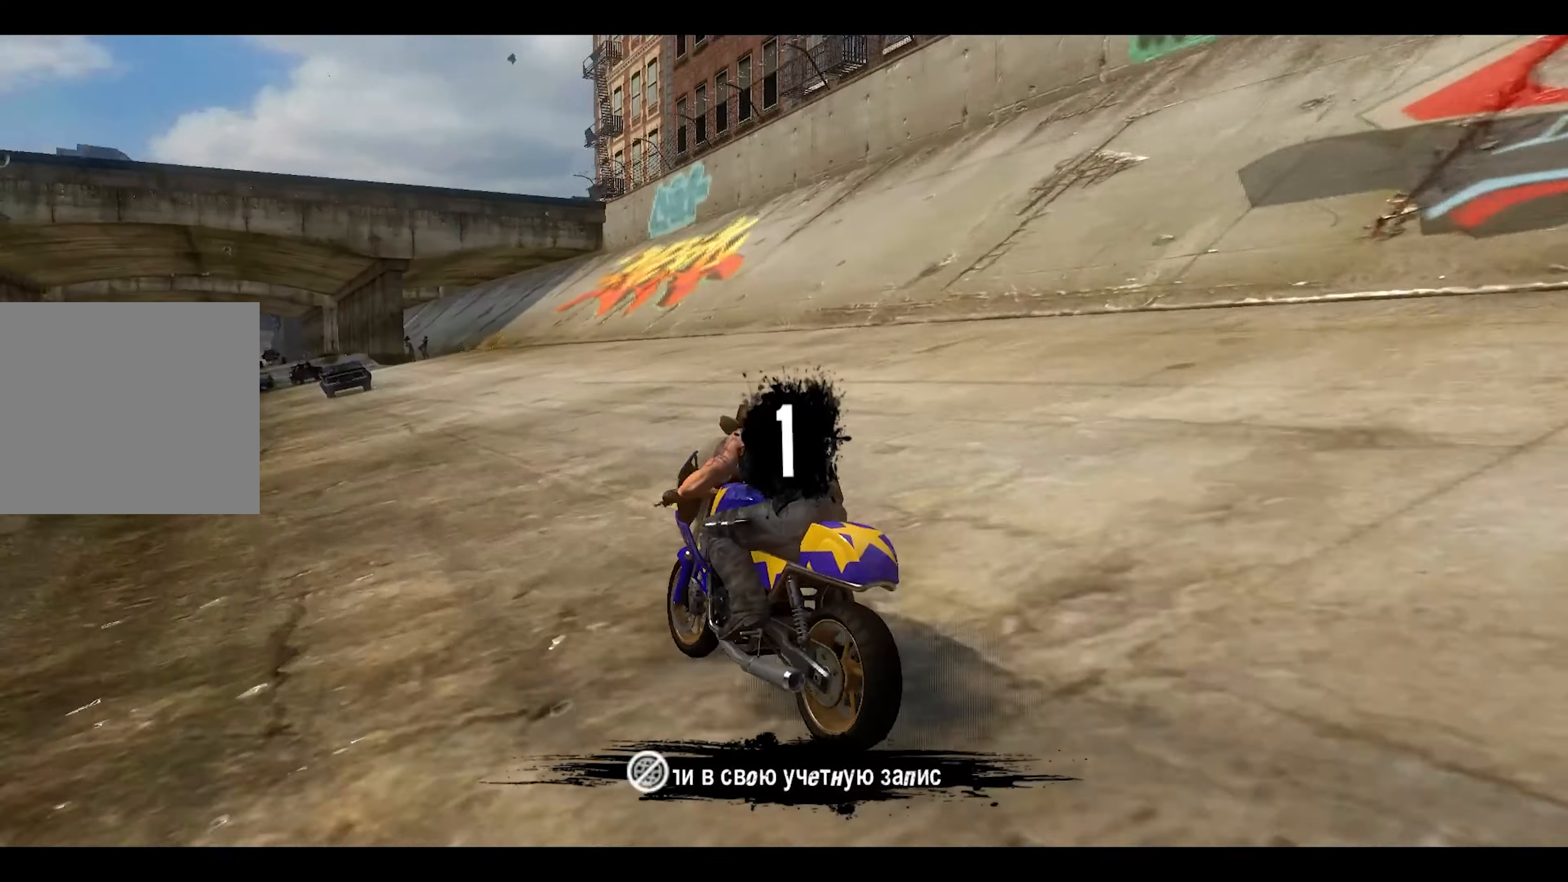
{"buttons": ["R2"], "left_stick": "center", "right_stick": "center", "events": []}
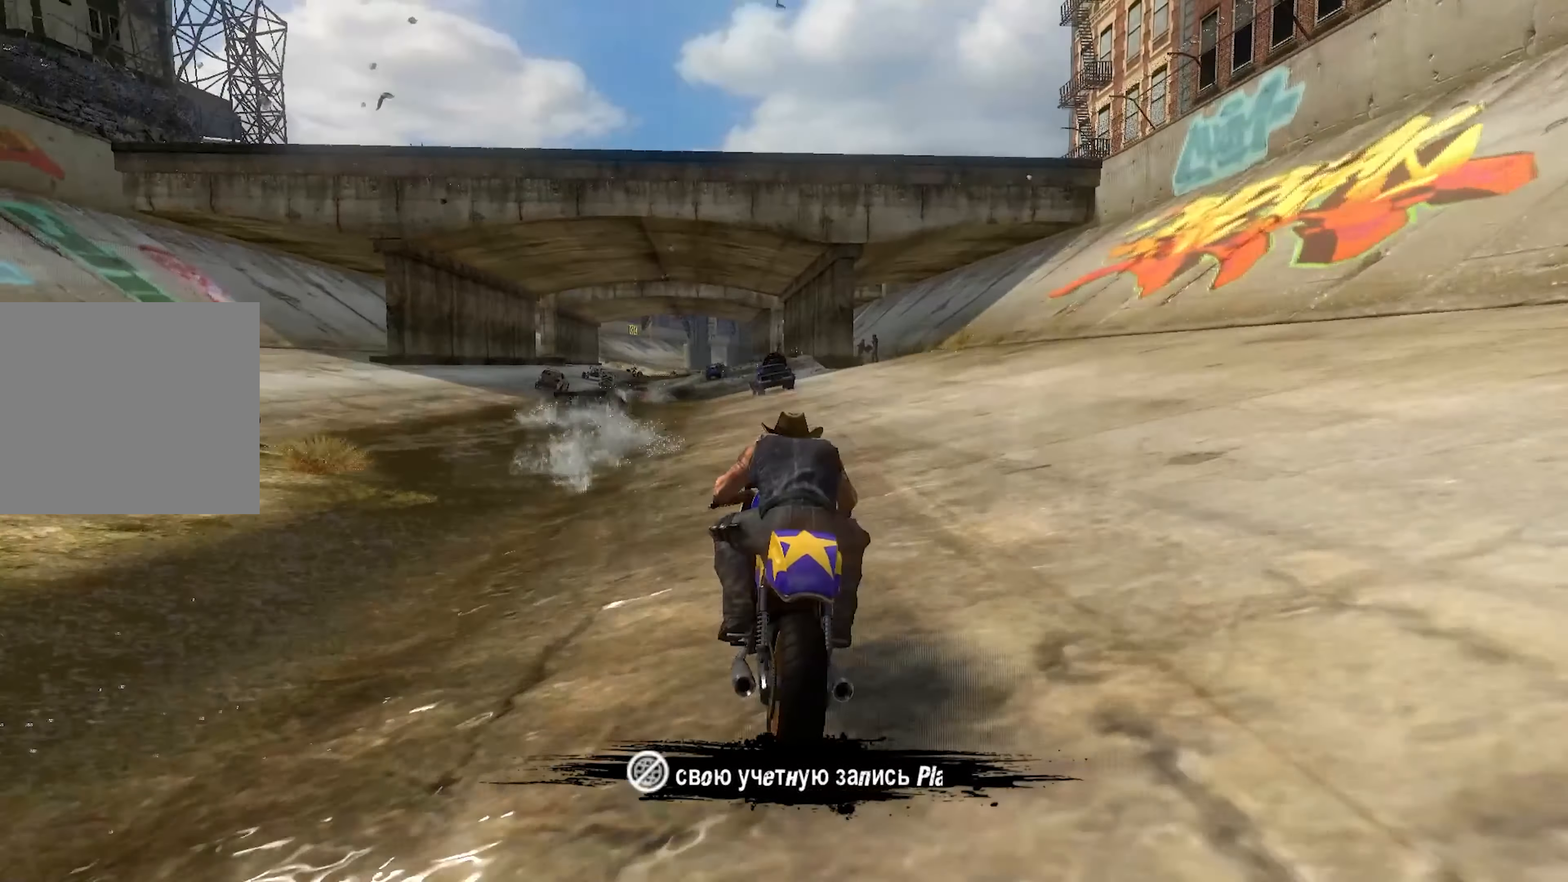
{"buttons": ["R2"], "left_stick": "center", "right_stick": "center", "events": [[284, "left_stick", "right"], [434, "left_stick", "center"]]}
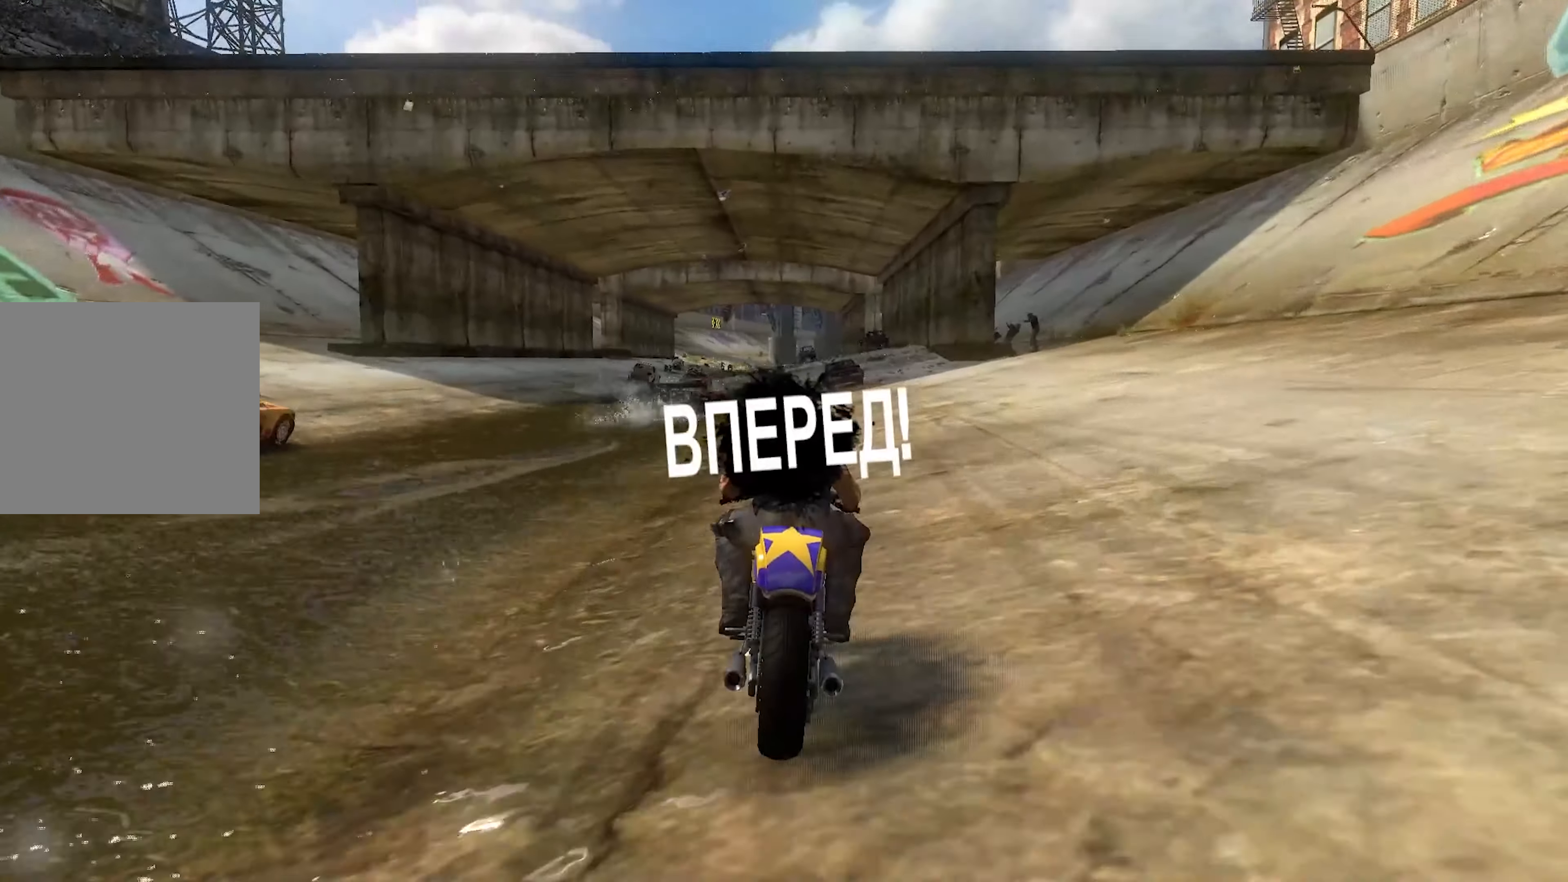
{"buttons": ["R2"], "left_stick": "center", "right_stick": "center", "events": [[267, "left_stick", "right"], [400, "left_stick", "center"]]}
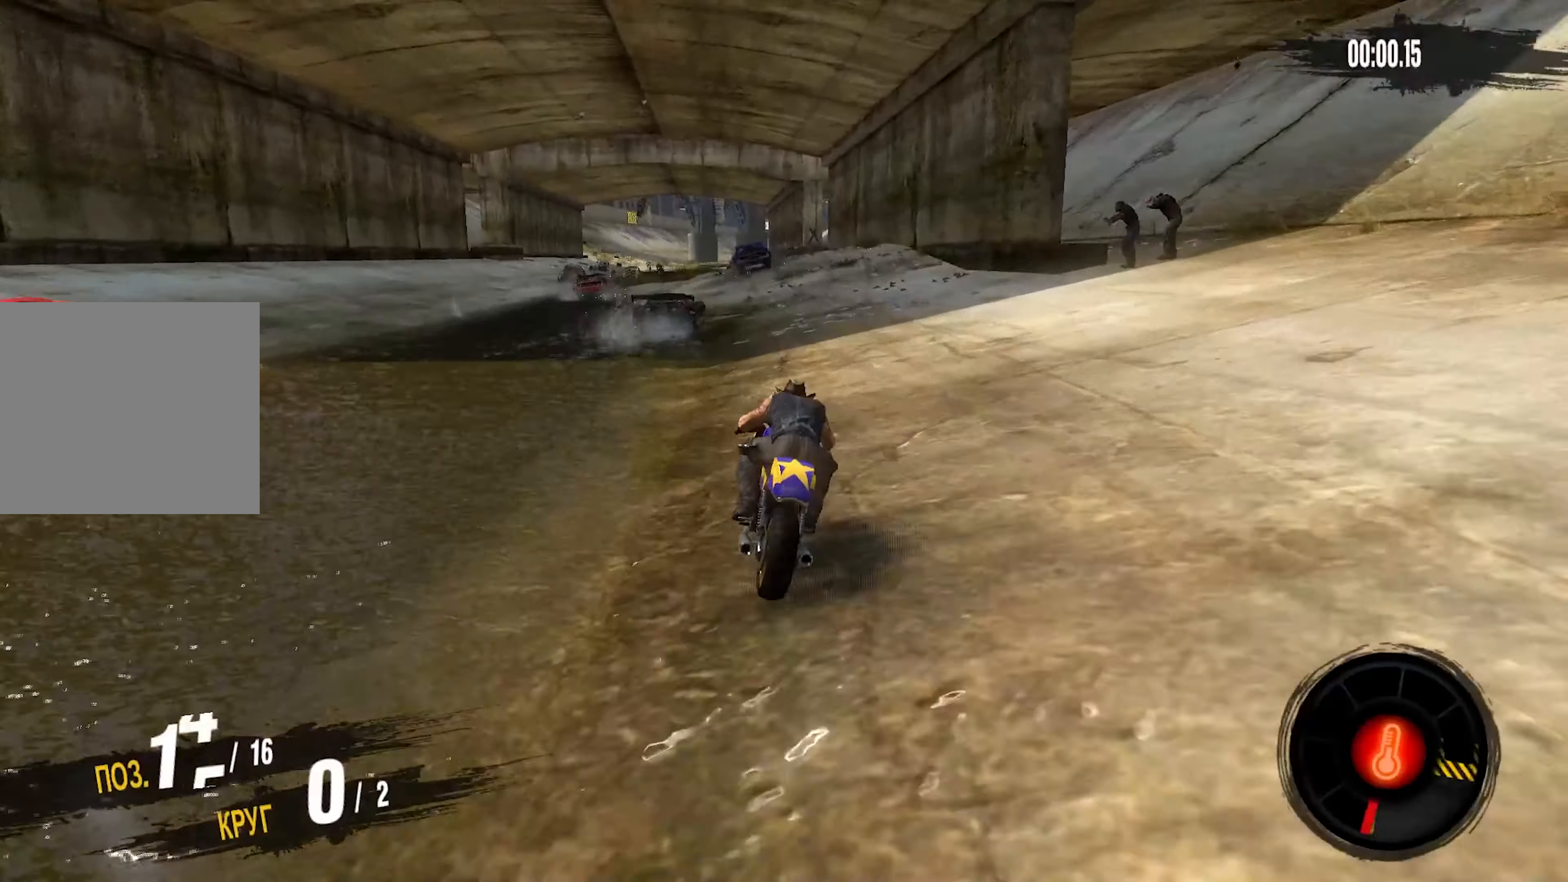
{"buttons": ["R2"], "left_stick": "right", "right_stick": "center", "events": [[166, "left_stick", "up-right"], [300, "left_stick", "center"], [483, "left_stick", "right"]]}
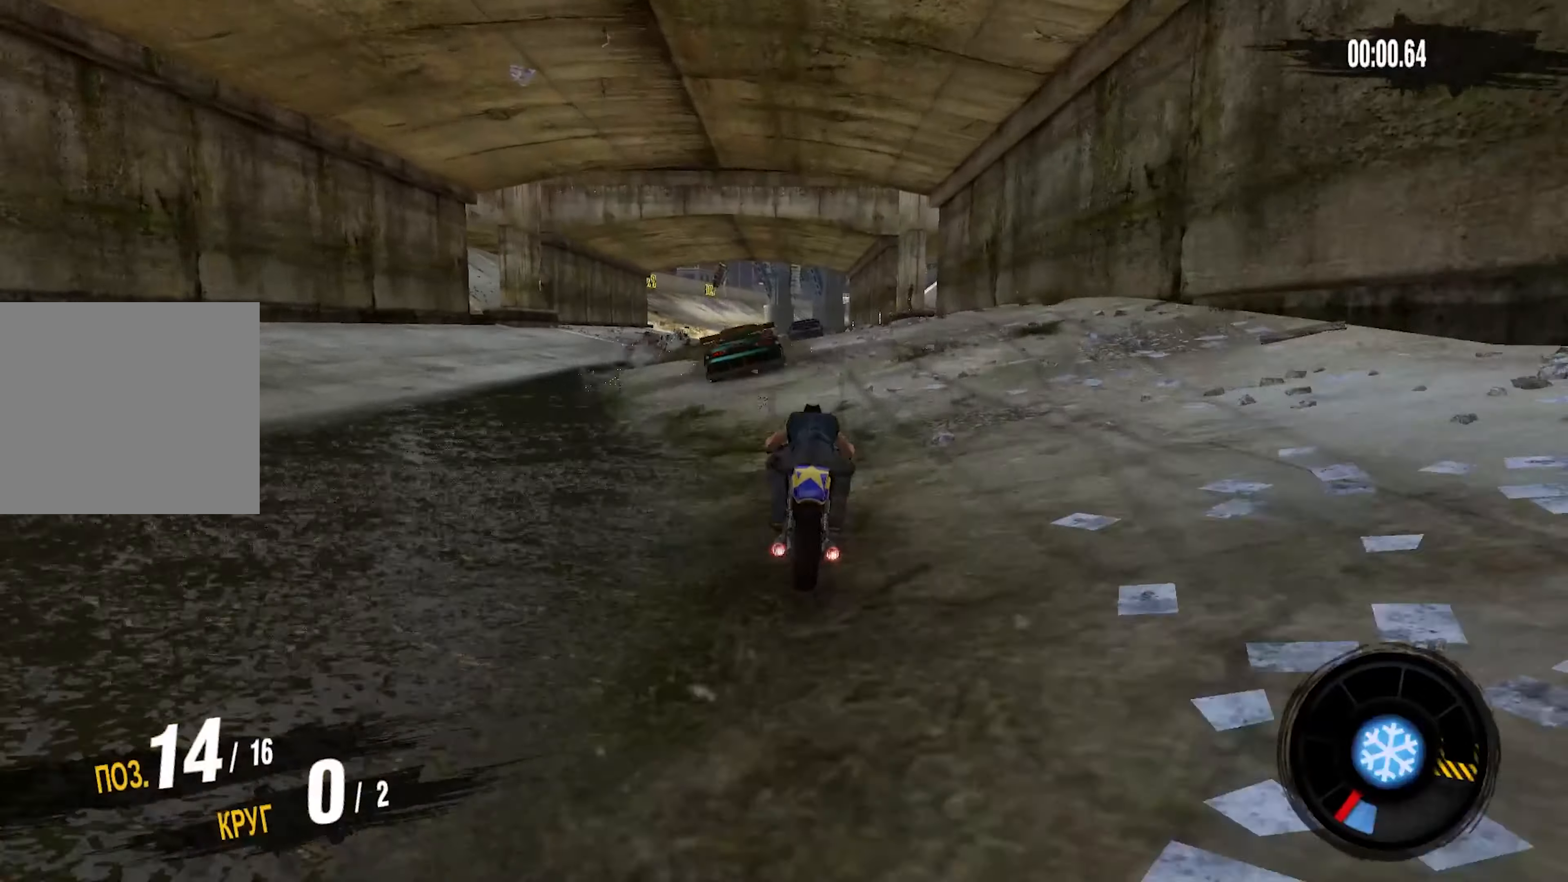
{"buttons": ["R2"], "left_stick": "right", "right_stick": "center", "events": [[233, "left_stick", "center"], [433, "left_stick", "right"]]}
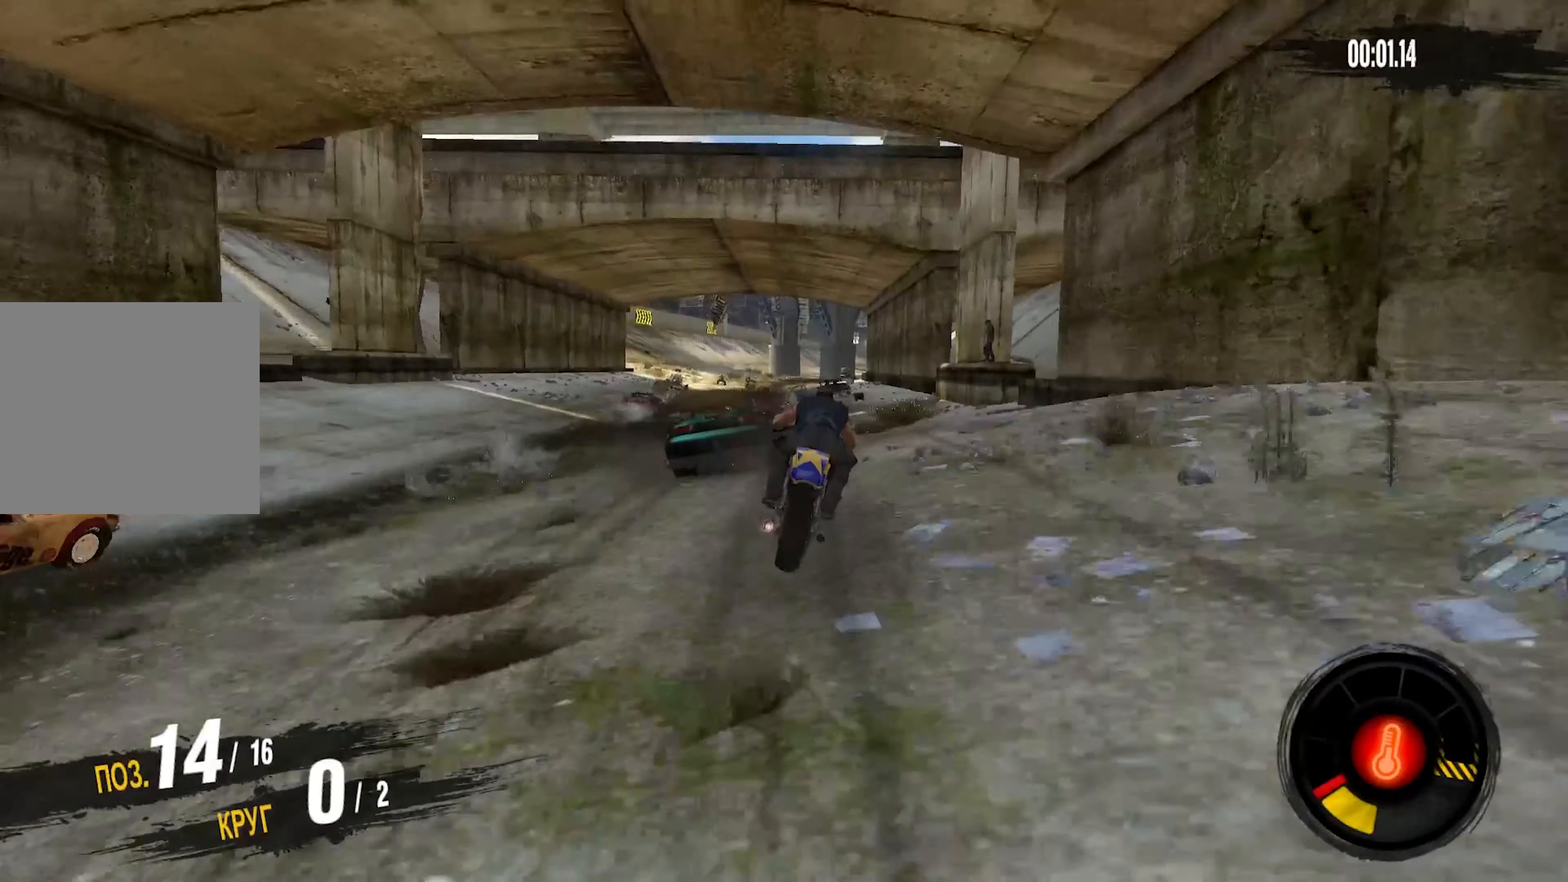
{"buttons": ["R2"], "left_stick": "right", "right_stick": "center", "events": [[133, "left_stick", "center"], [250, "left_stick", "right"]]}
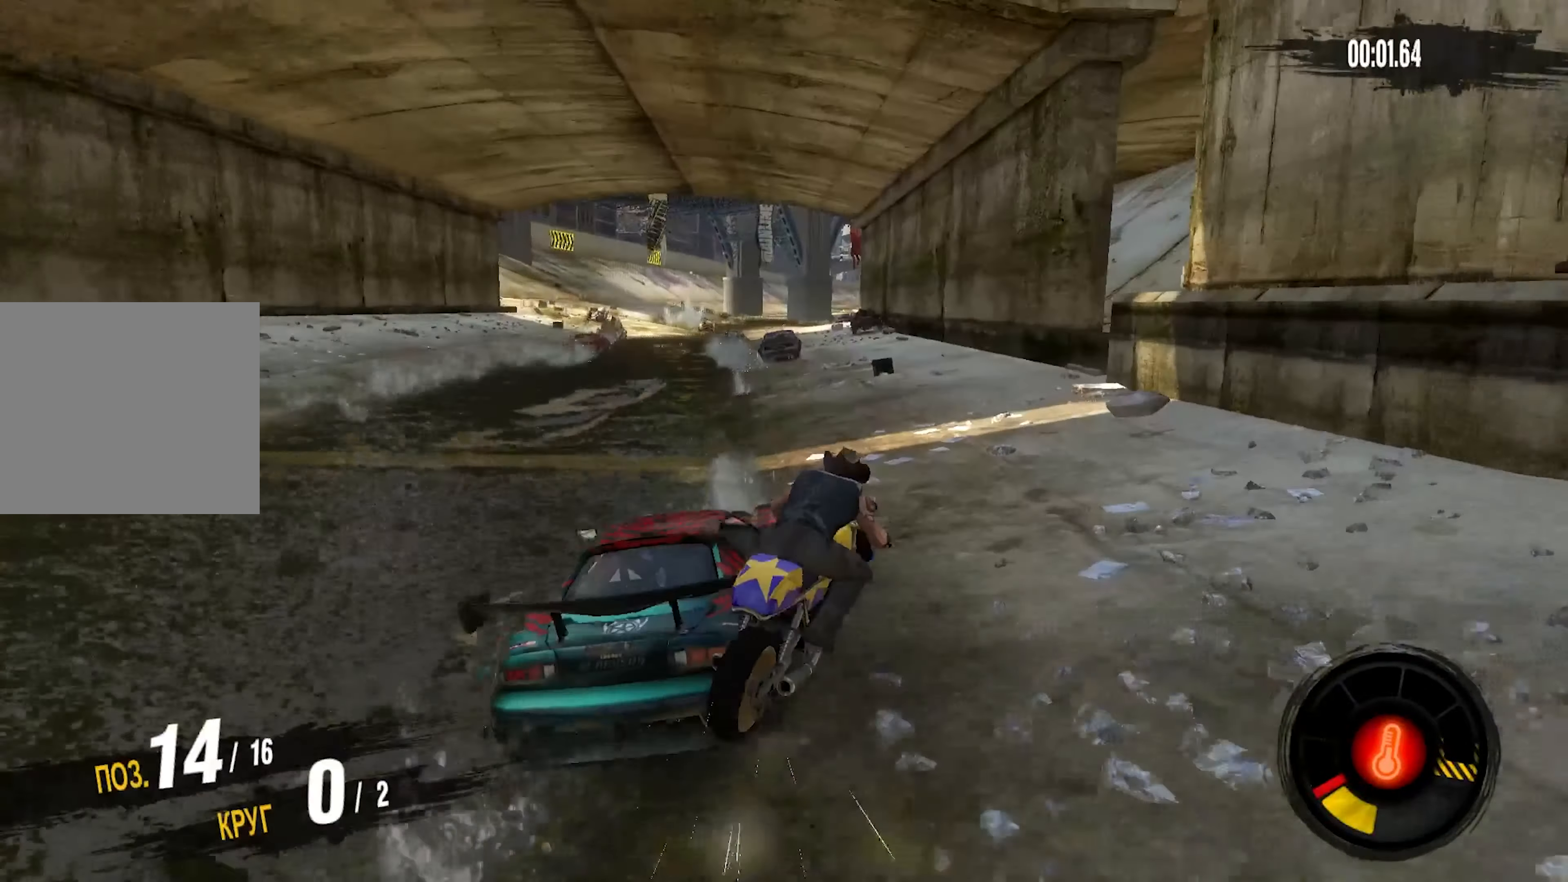
{"buttons": ["R2"], "left_stick": "left", "right_stick": "center", "events": [[150, "left_stick", "left"]]}
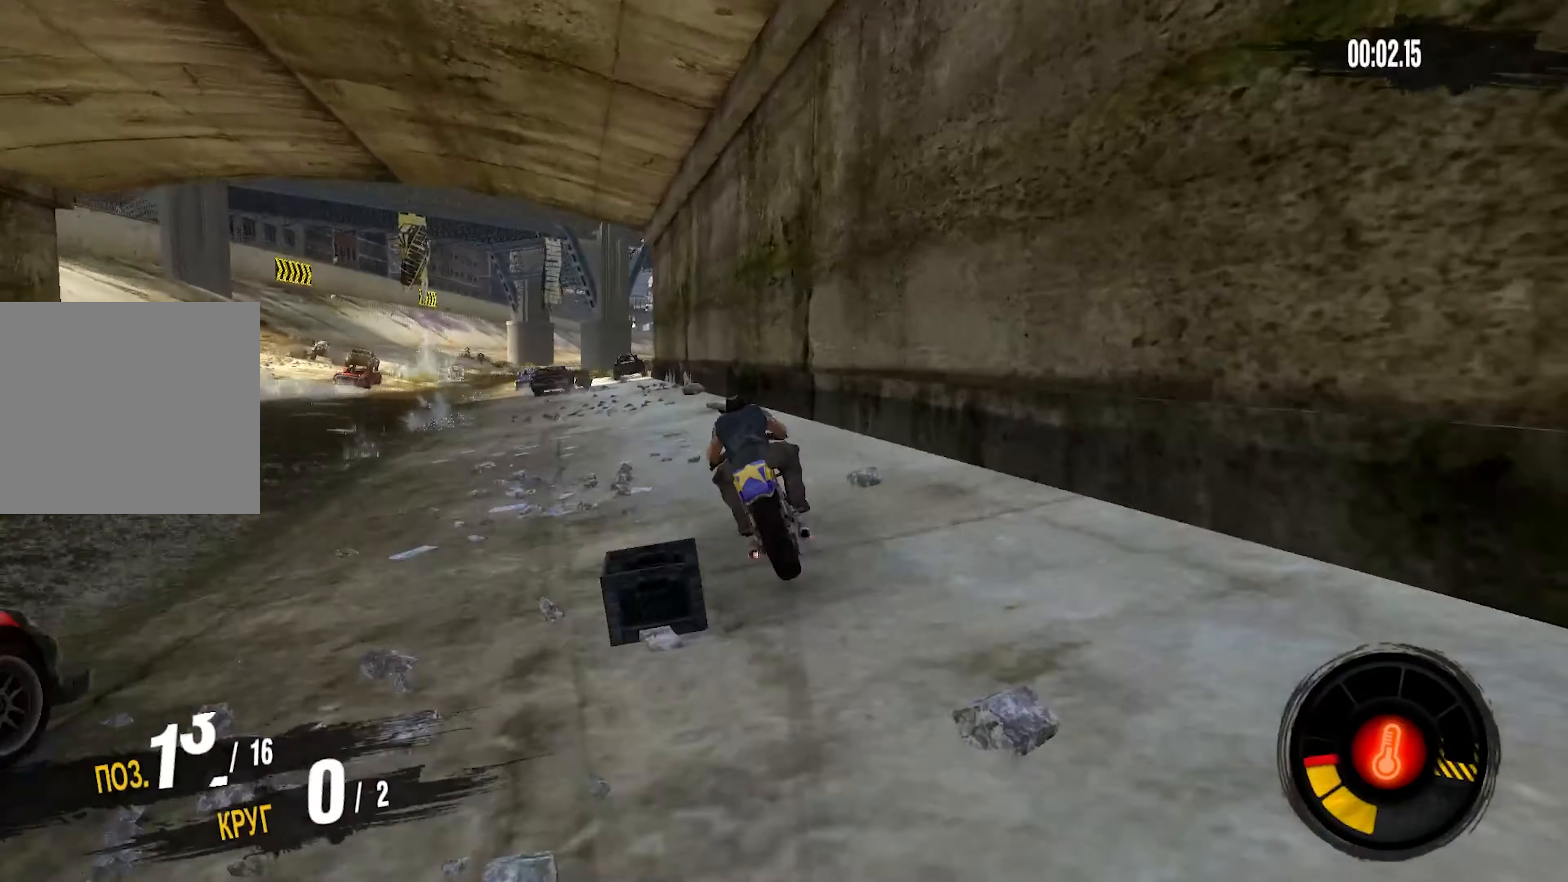
{"buttons": ["R2"], "left_stick": "right", "right_stick": "center", "events": [[366, "left_stick", "center"], [450, "left_stick", "right"]]}
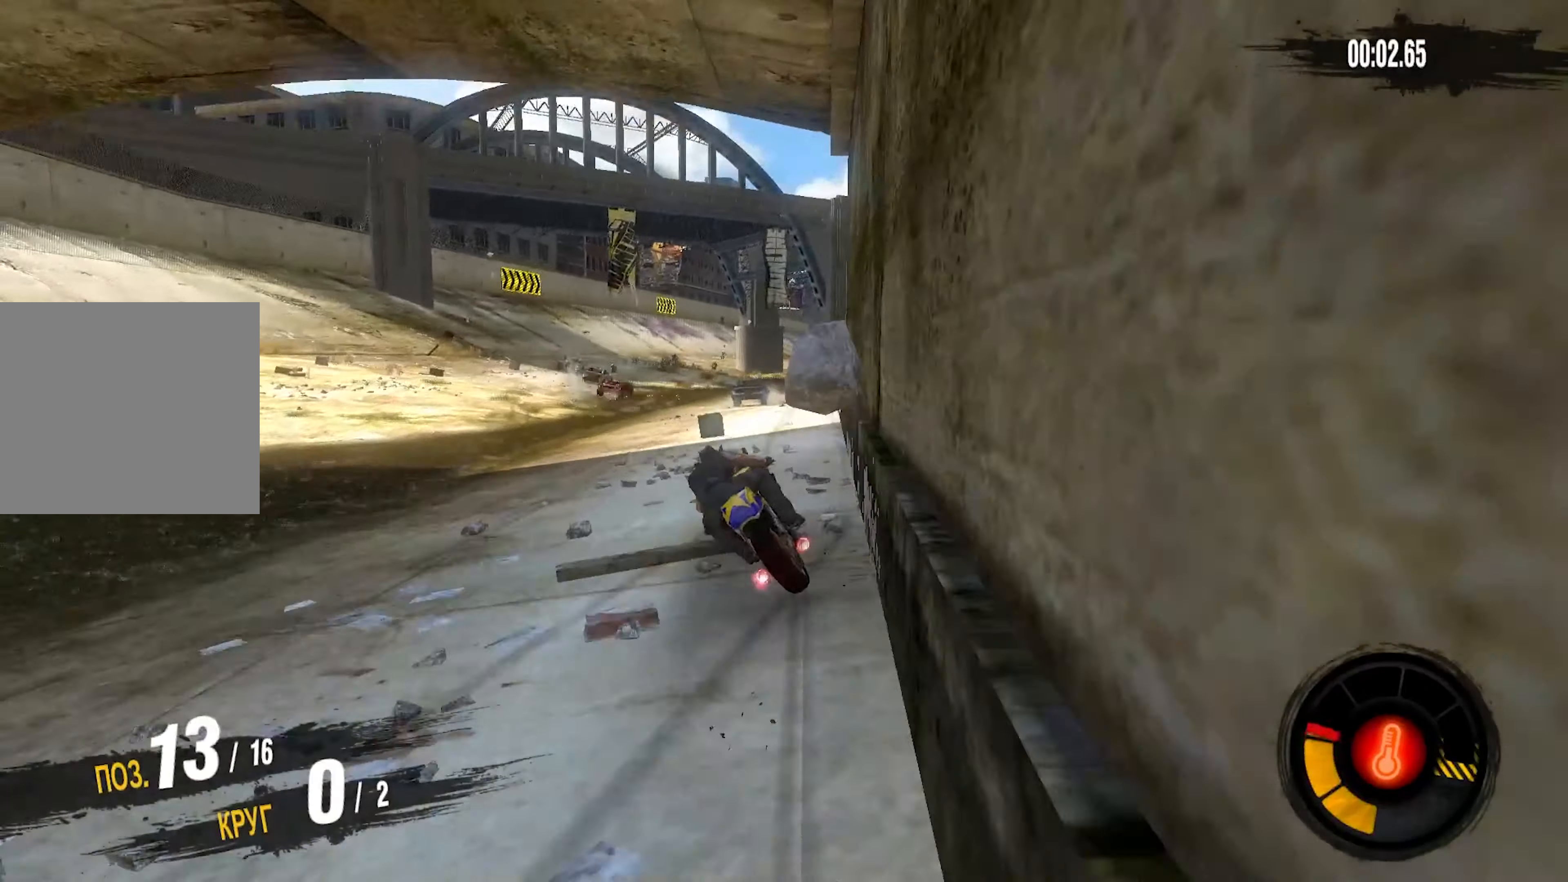
{"buttons": ["R2"], "left_stick": "right", "right_stick": "center", "events": []}
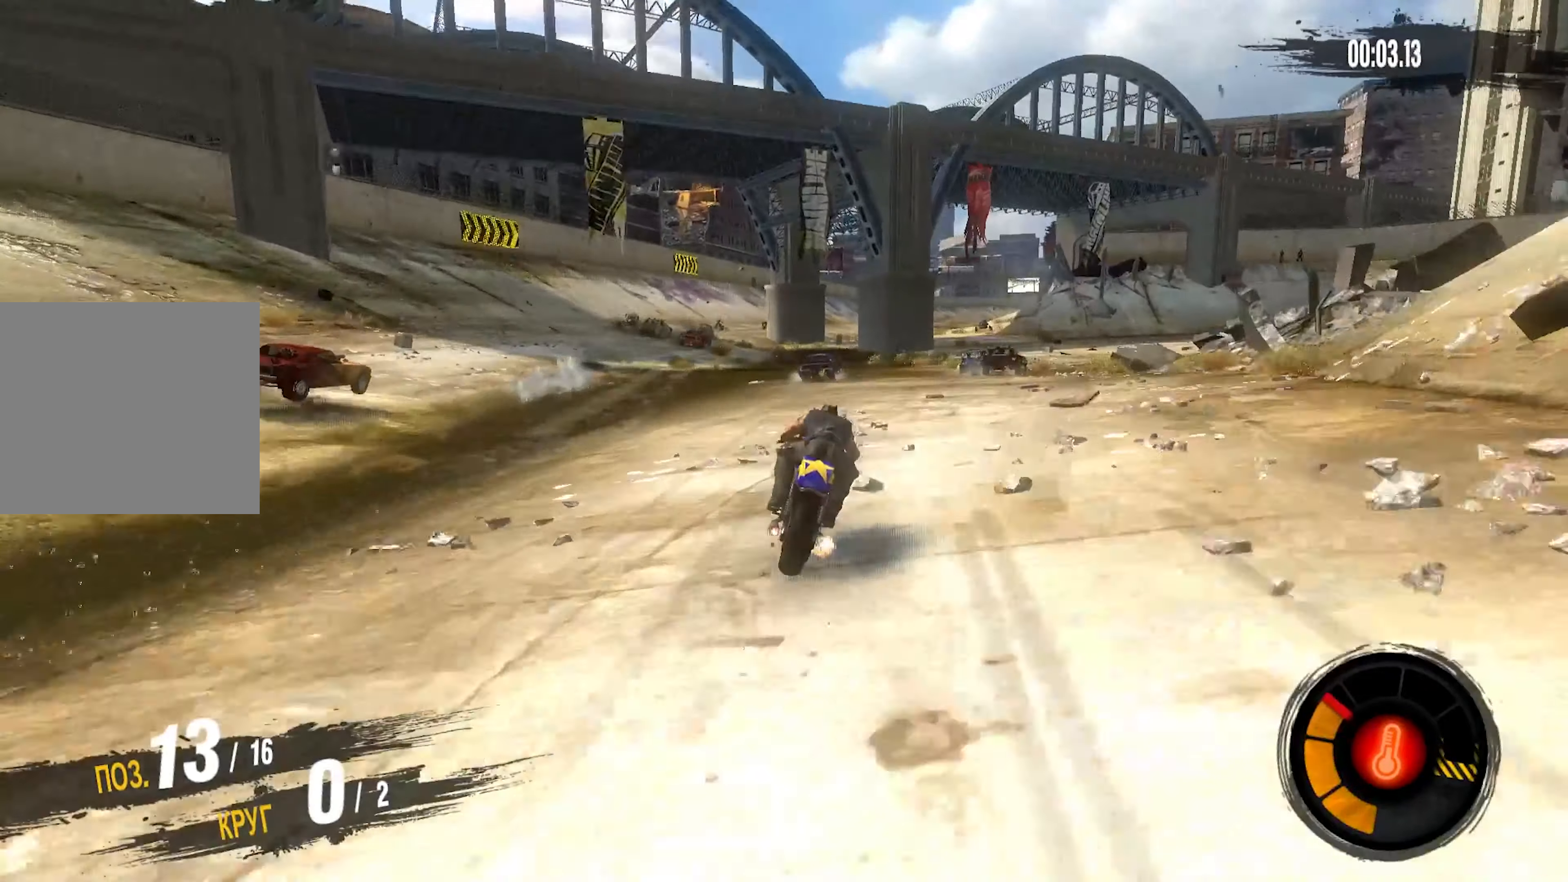
{"buttons": ["R2"], "left_stick": "center", "right_stick": "center", "events": [[33, "left_stick", "center"], [266, "left_stick", "right"], [416, "left_stick", "center"]]}
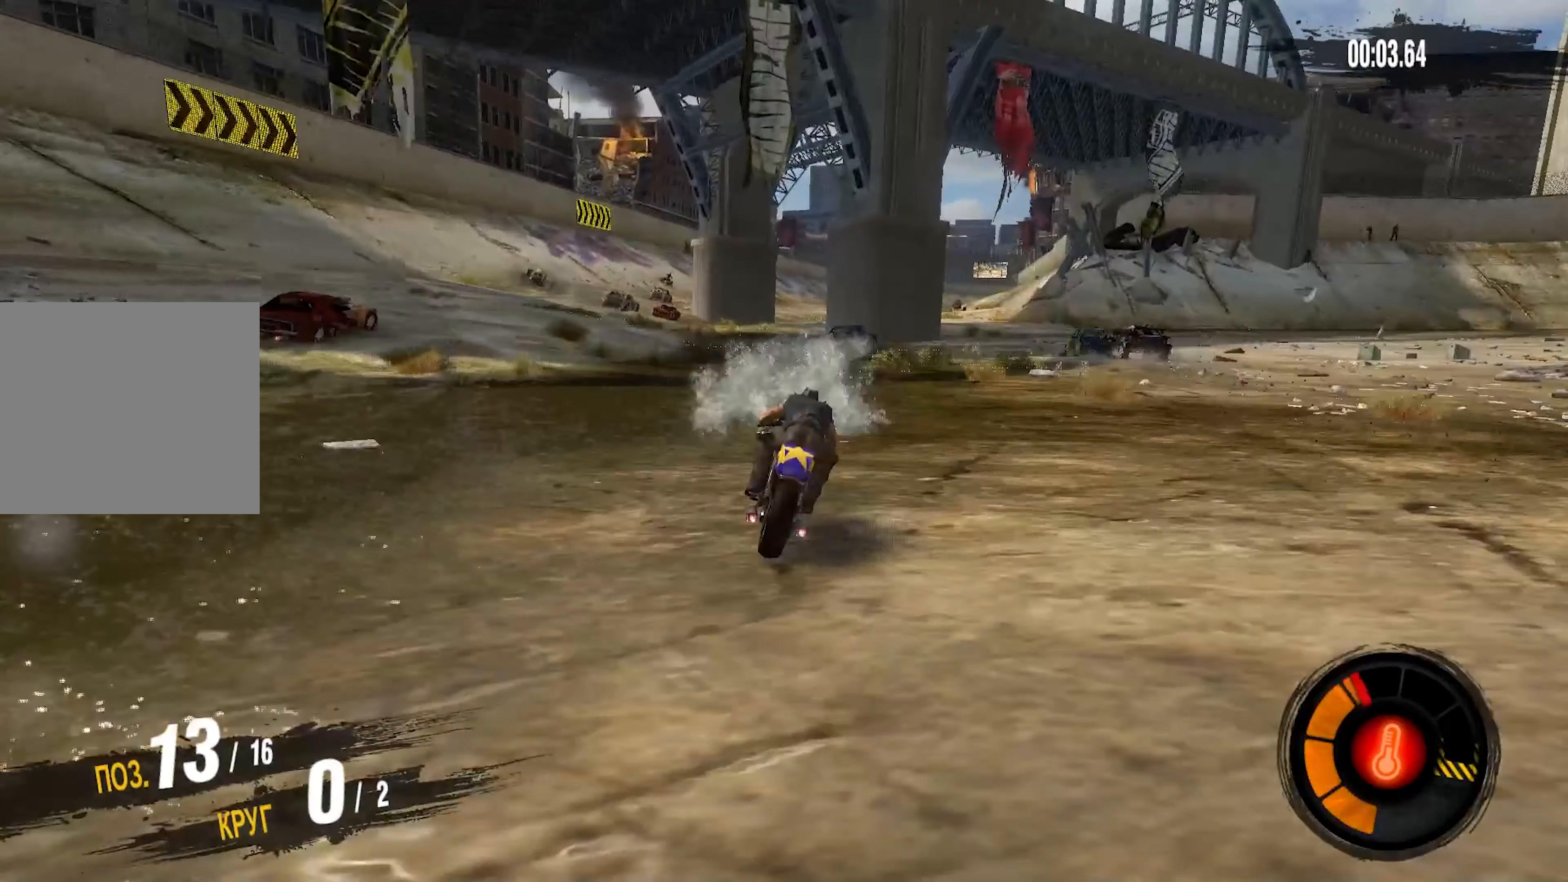
{"buttons": ["R2"], "left_stick": "center", "right_stick": "center", "events": []}
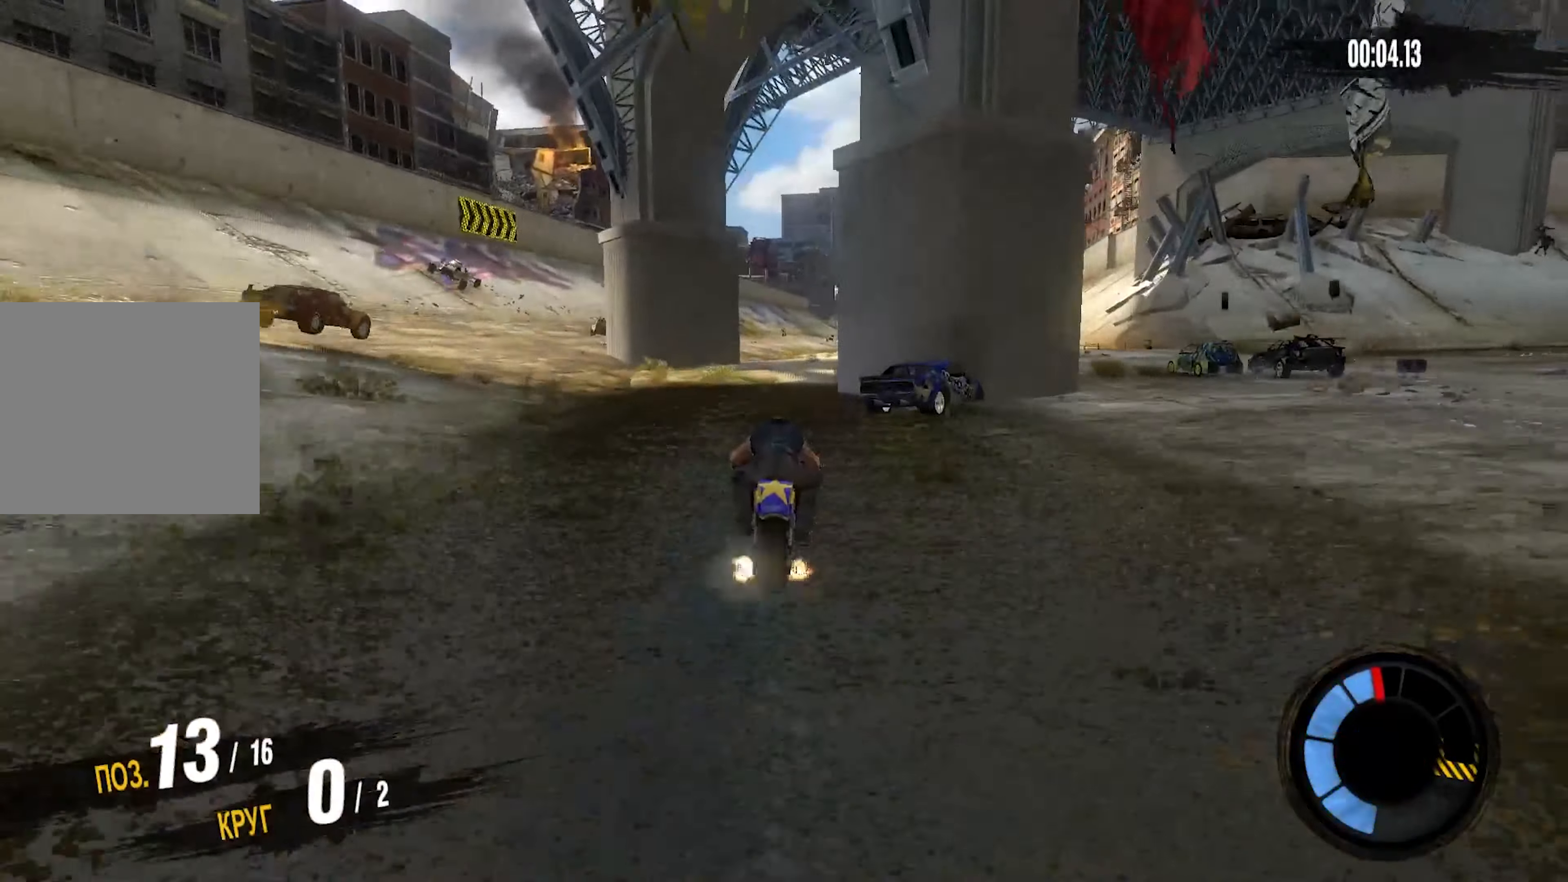
{"buttons": ["R2"], "left_stick": "center", "right_stick": "center", "events": []}
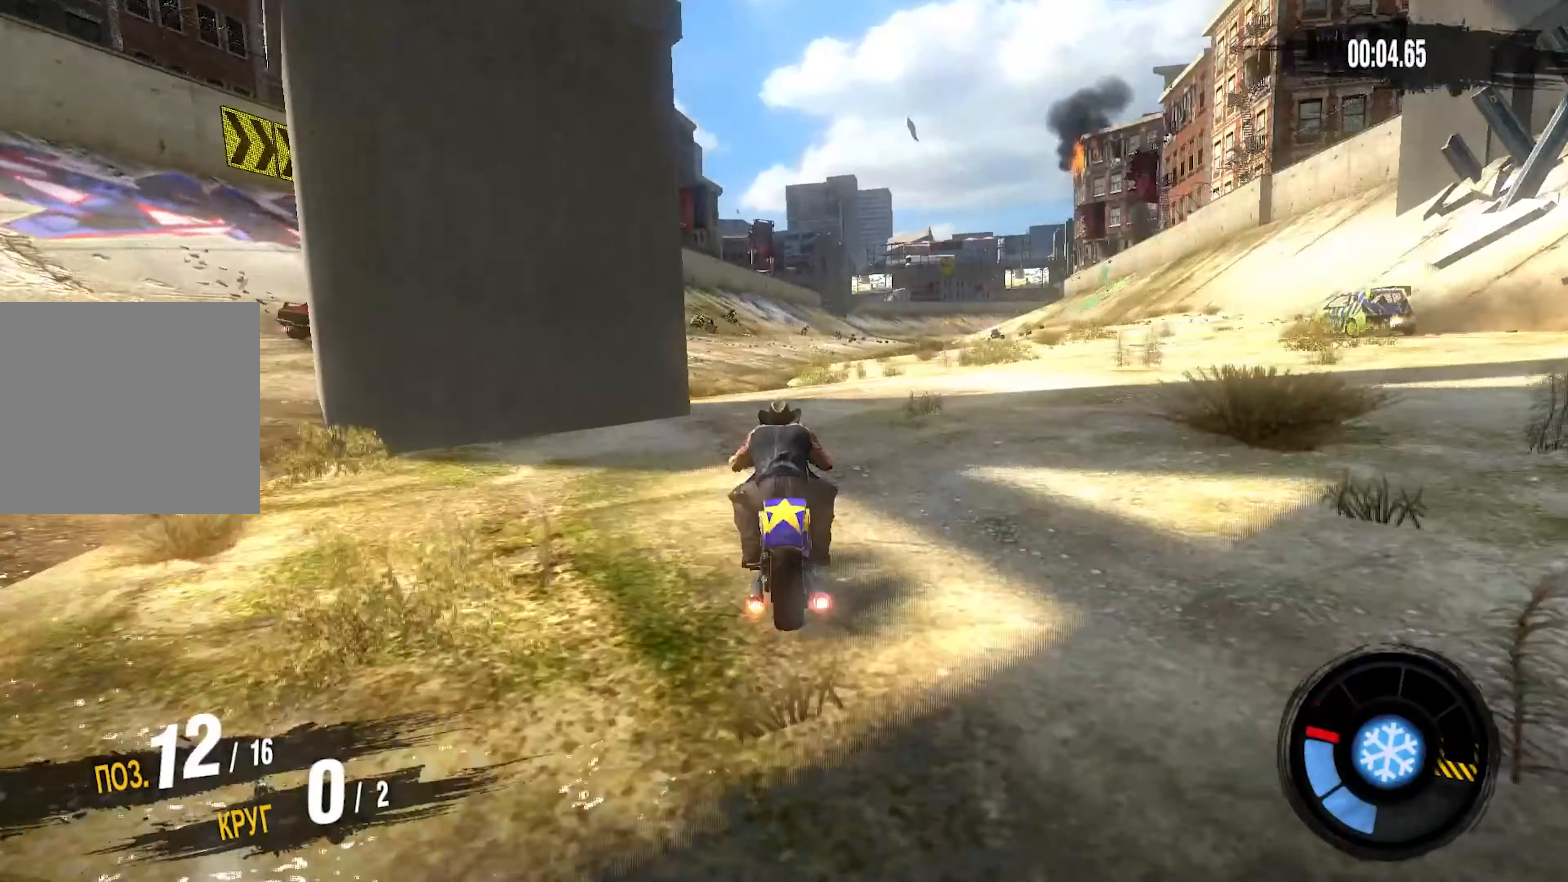
{"buttons": ["R2"], "left_stick": "center", "right_stick": "center", "events": []}
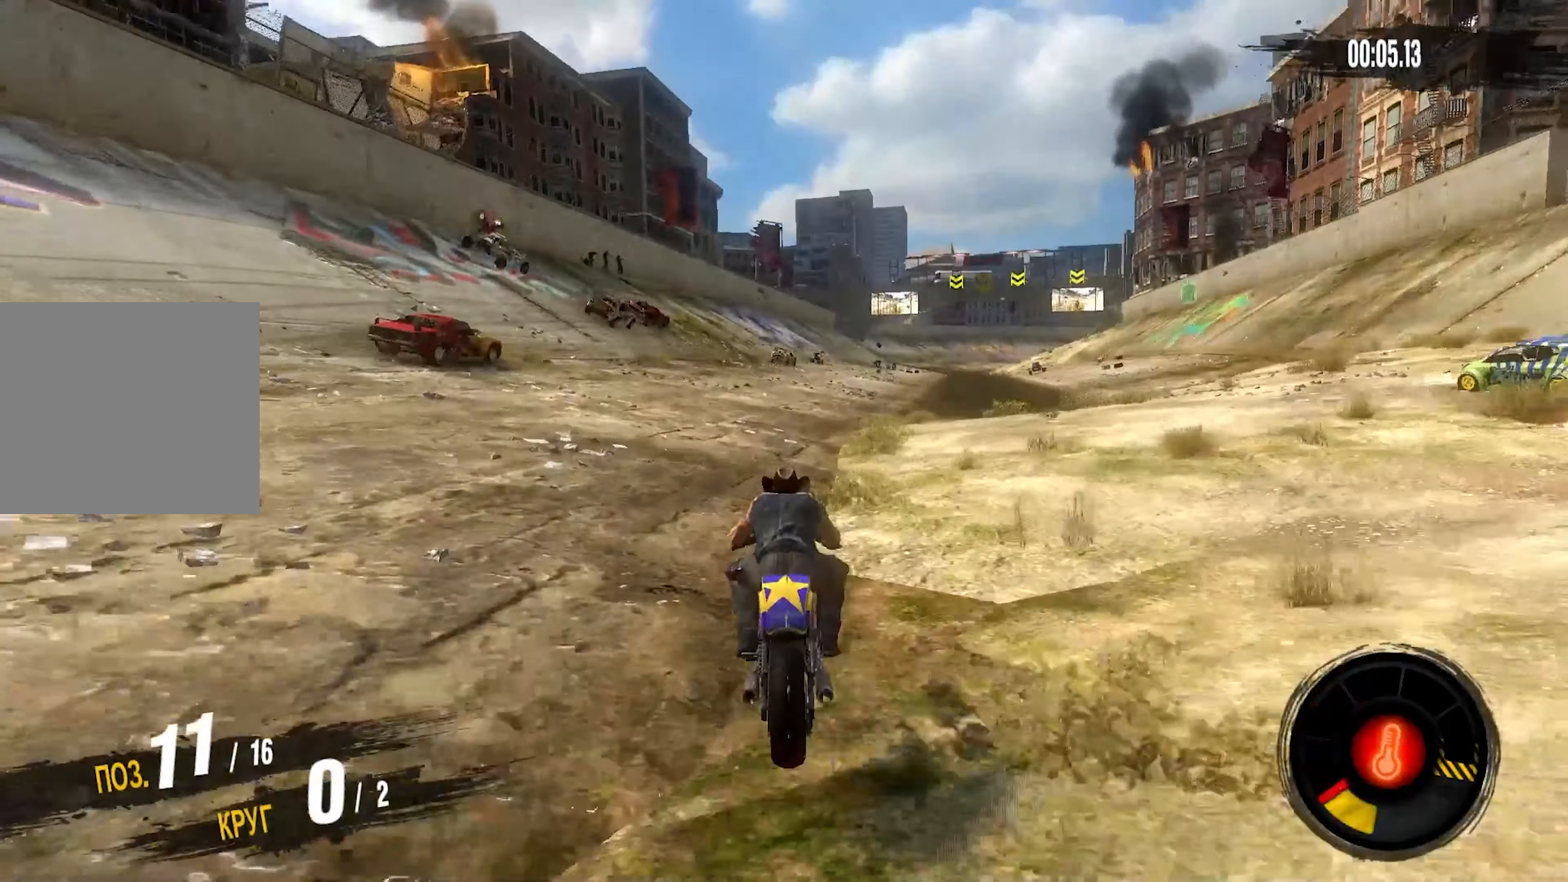
{"buttons": ["R2"], "left_stick": "right", "right_stick": "center", "events": [[167, "left_stick", "right"]]}
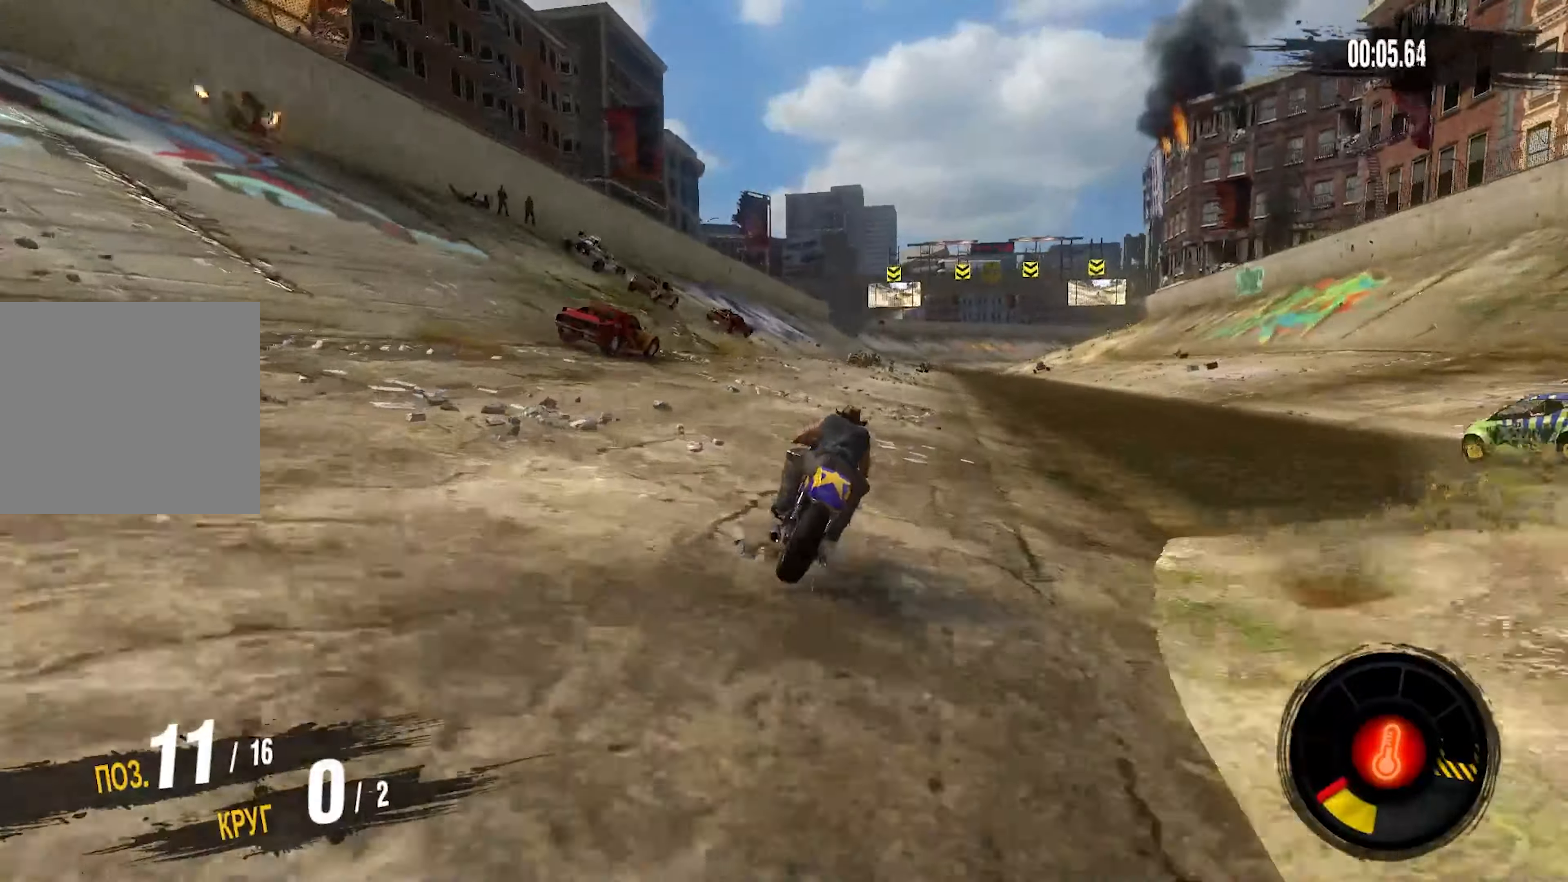
{"buttons": ["R2"], "left_stick": "center", "right_stick": "center", "events": [[83, "left_stick", "center"], [150, "left_stick", "right"], [317, "left_stick", "center"]]}
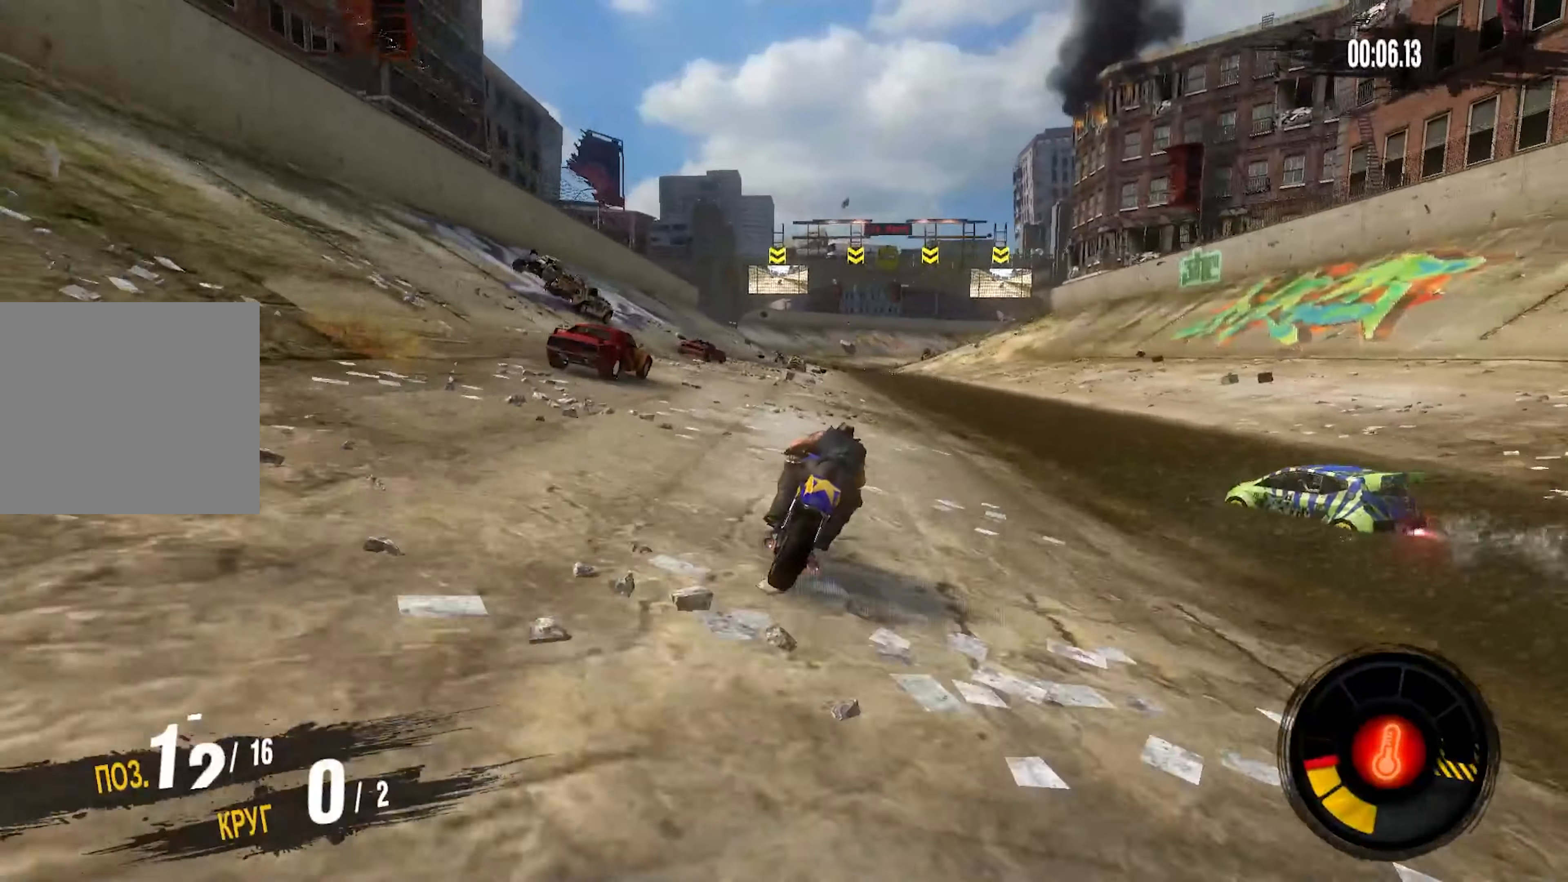
{"buttons": ["R2"], "left_stick": "down-left", "right_stick": "center"}
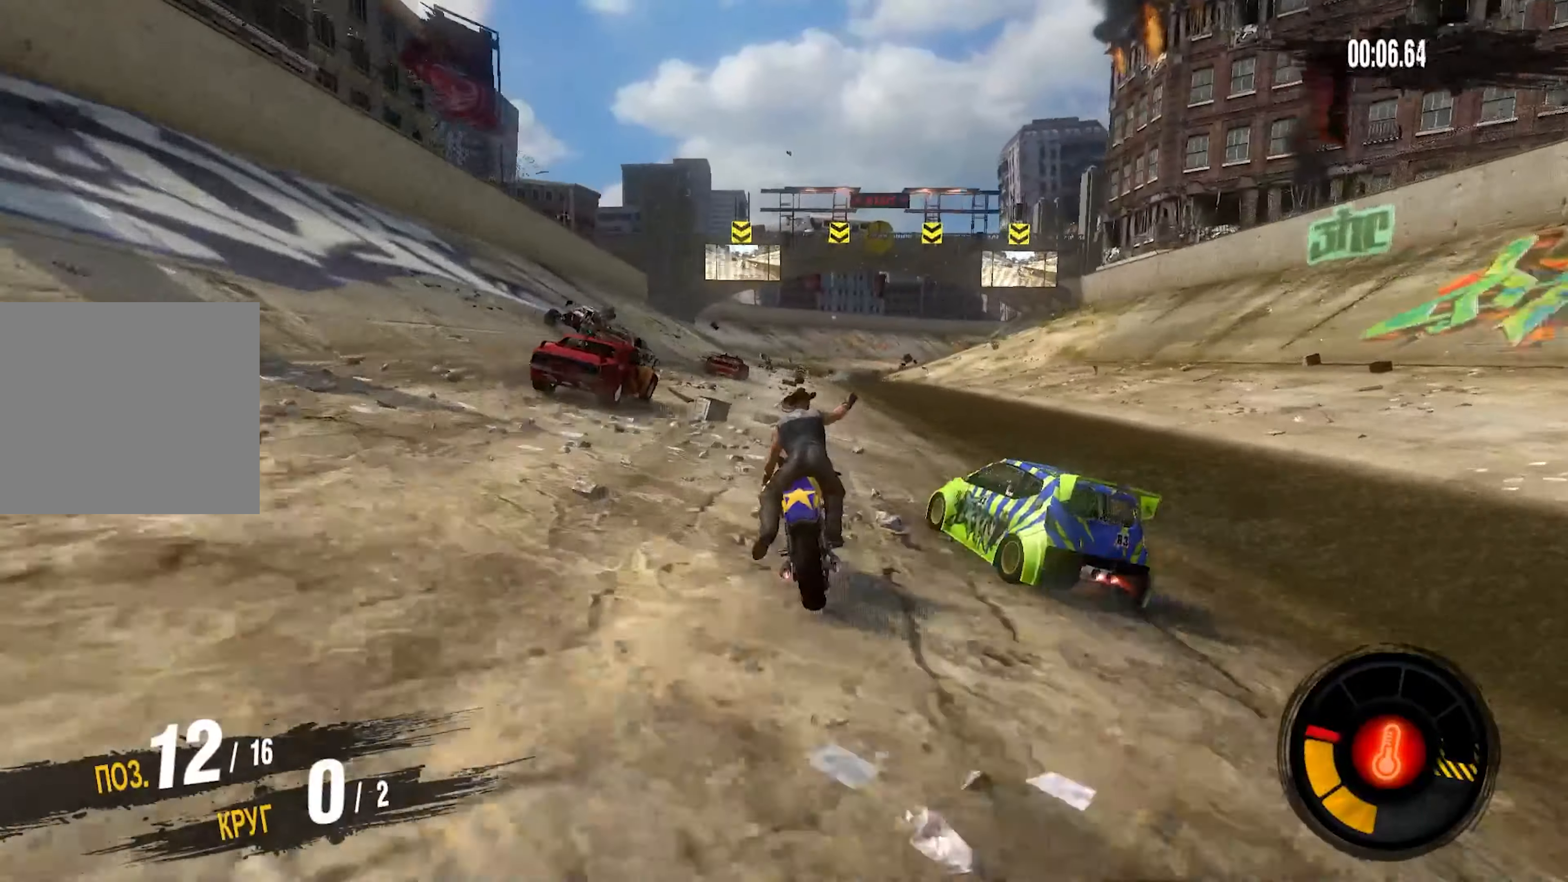
{"buttons": ["R2"], "left_stick": "right", "right_stick": "center", "events": [[300, "left_stick", "left"], [350, "left_stick", "right"]]}
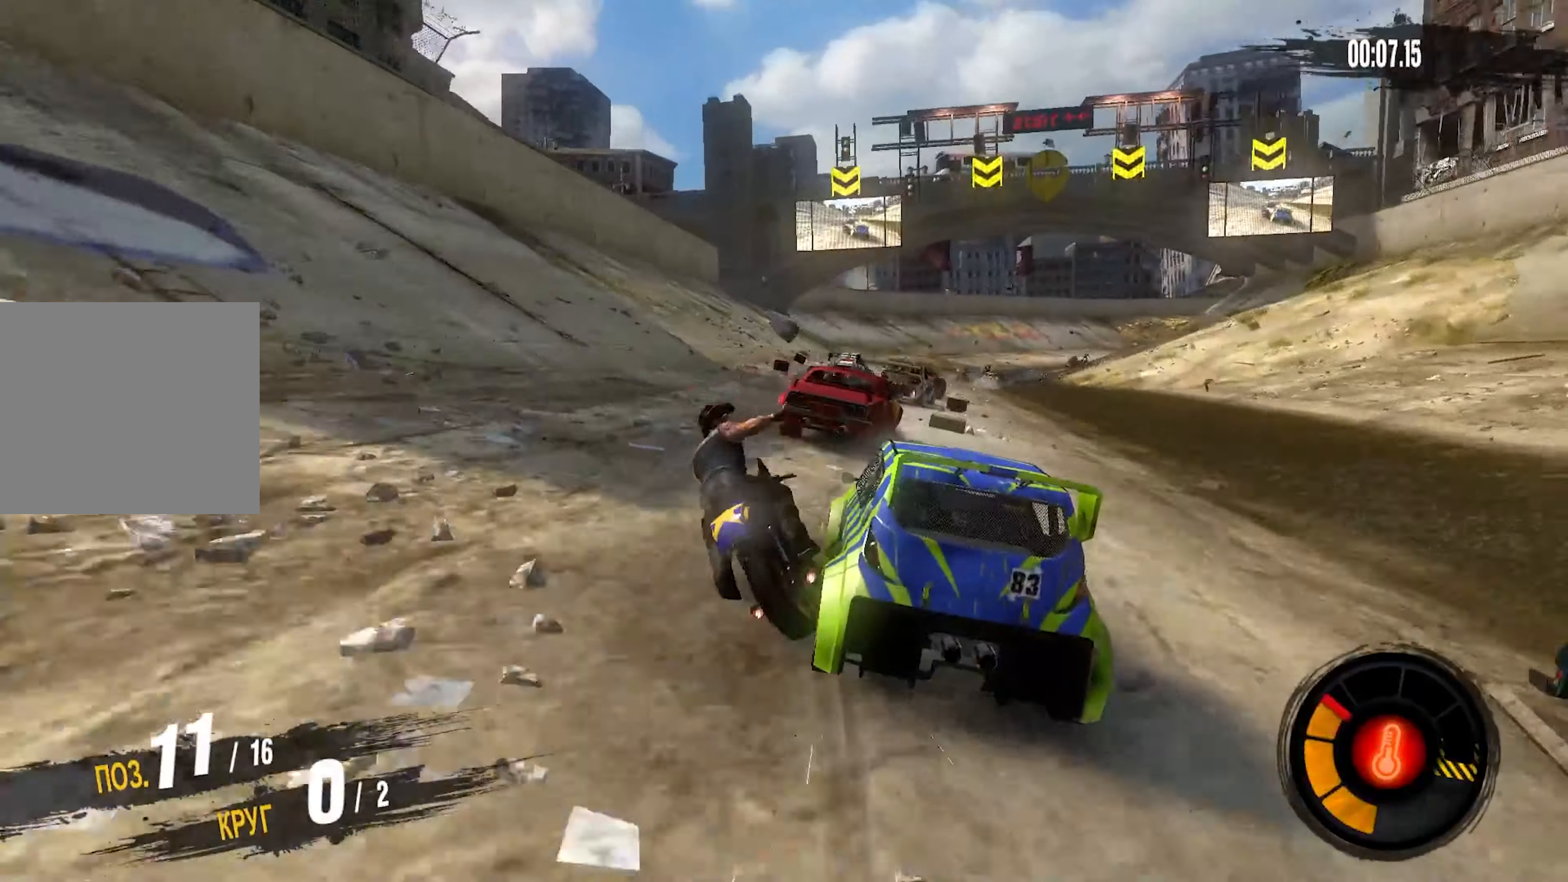
{"buttons": ["R2"], "left_stick": "right", "right_stick": "center", "events": []}
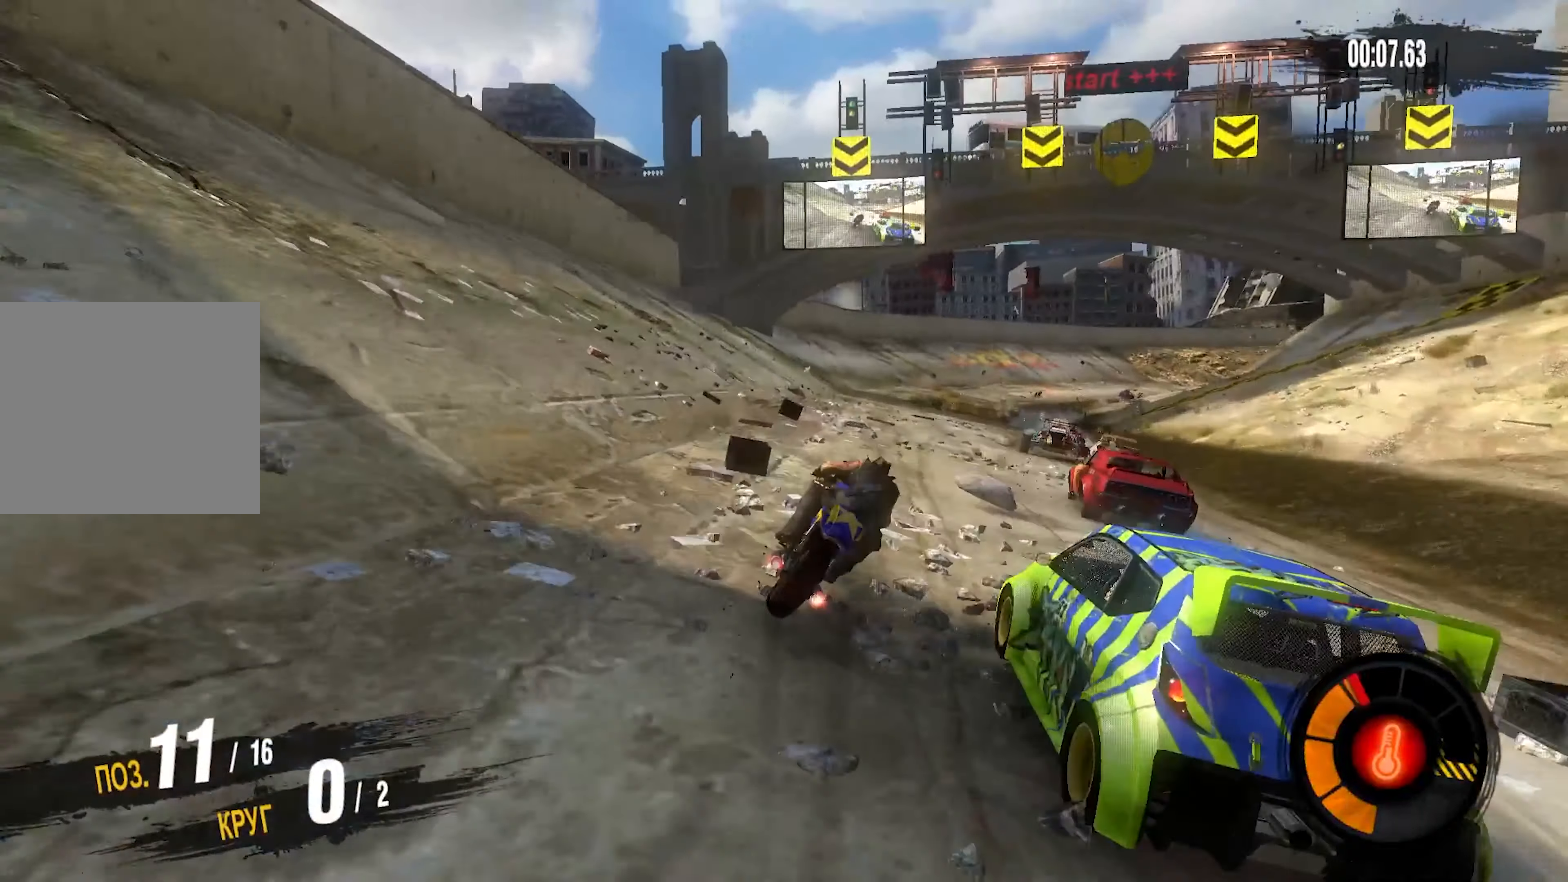
{"buttons": ["R2"], "left_stick": "right", "right_stick": "center", "events": [[233, "left_stick", "center"], [350, "left_stick", "right"]]}
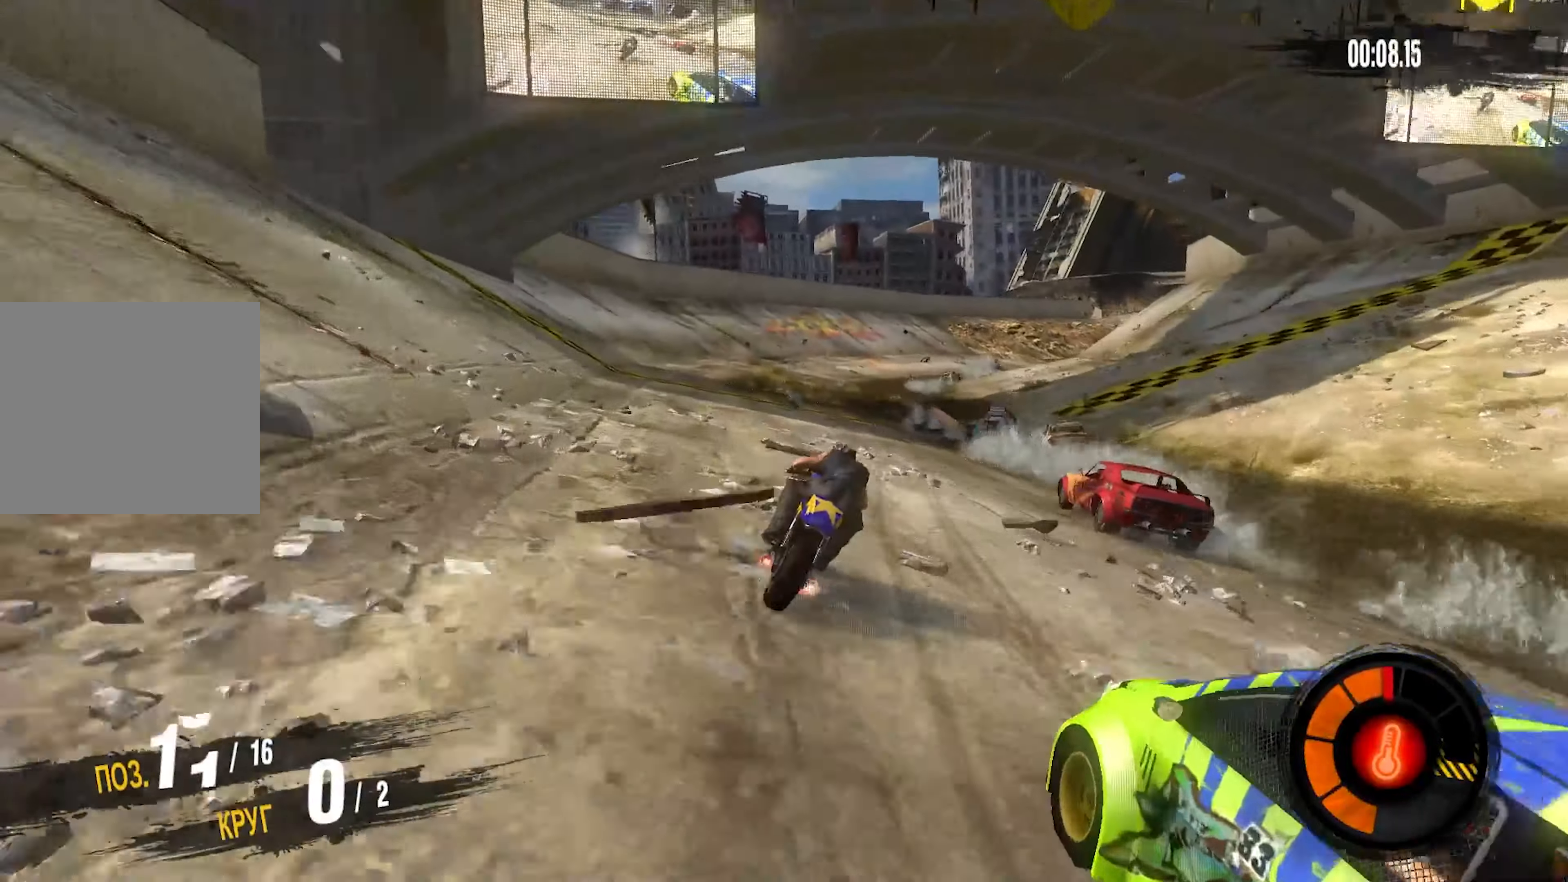
{"buttons": ["R2"], "left_stick": "down-left", "right_stick": "center", "events": [[83, "left_stick", "center"], [417, "left_stick", "down-left"]]}
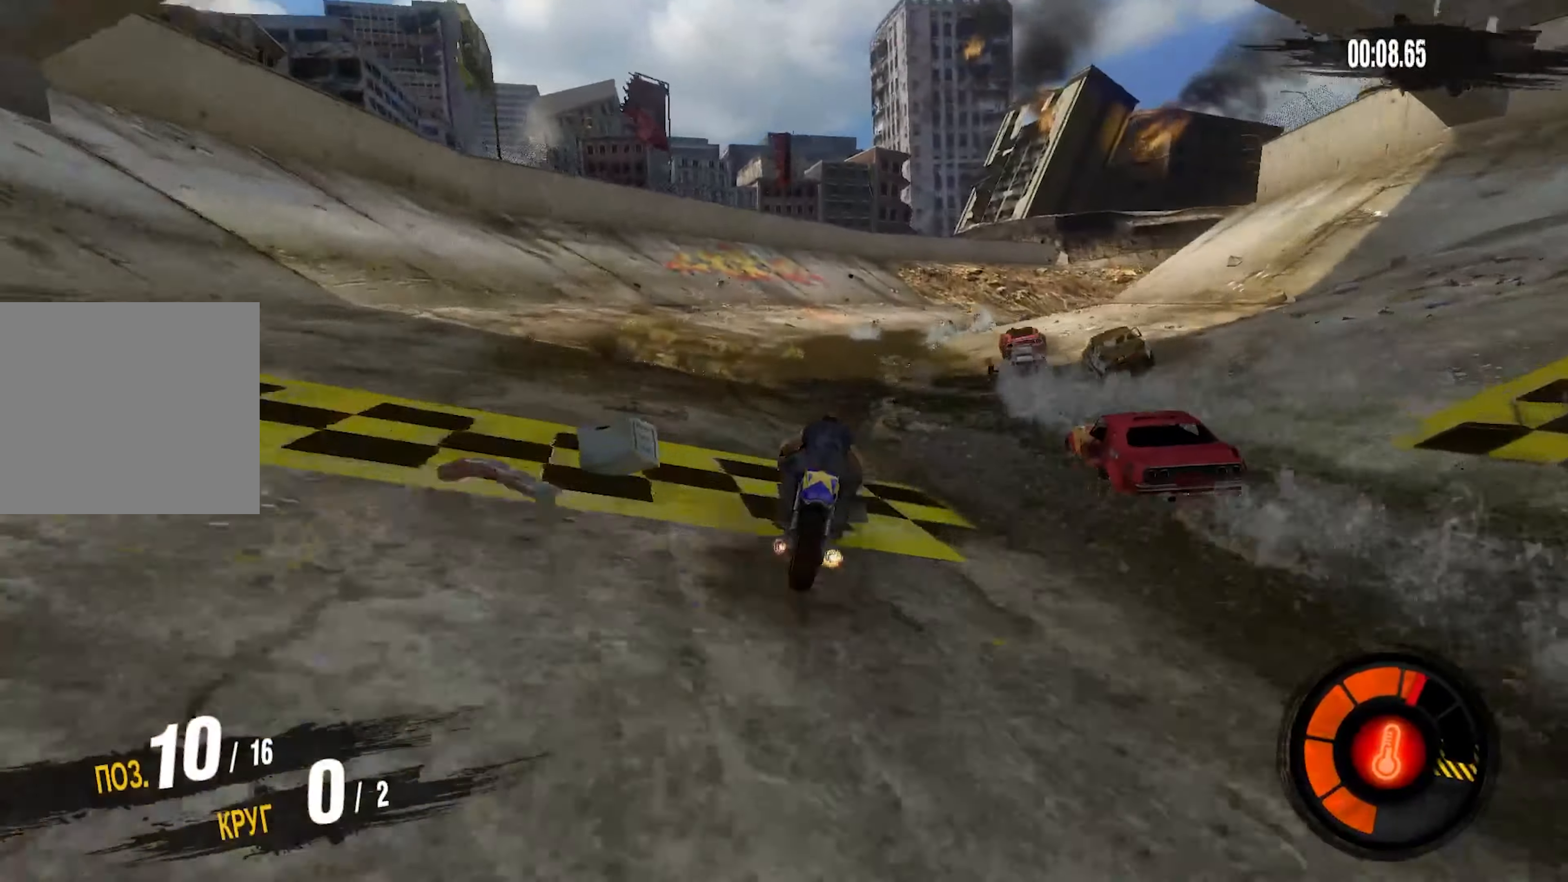
{"buttons": ["R2"], "left_stick": "right", "right_stick": "center", "events": [[233, "left_stick", "center"], [367, "left_stick", "right"]]}
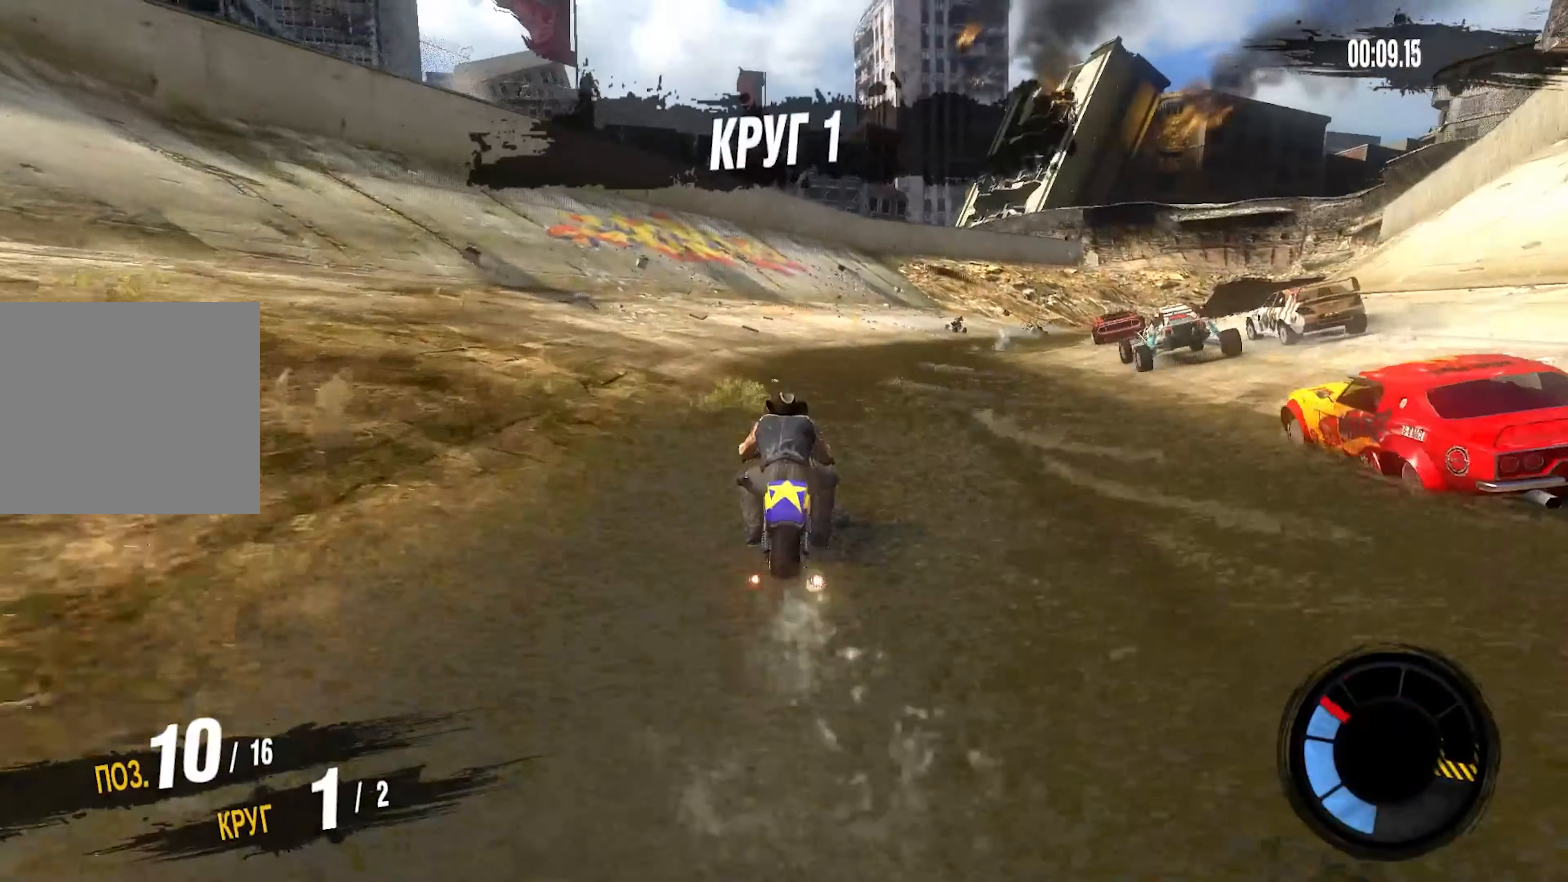
{"buttons": ["R2"], "left_stick": "right", "right_stick": "center", "events": []}
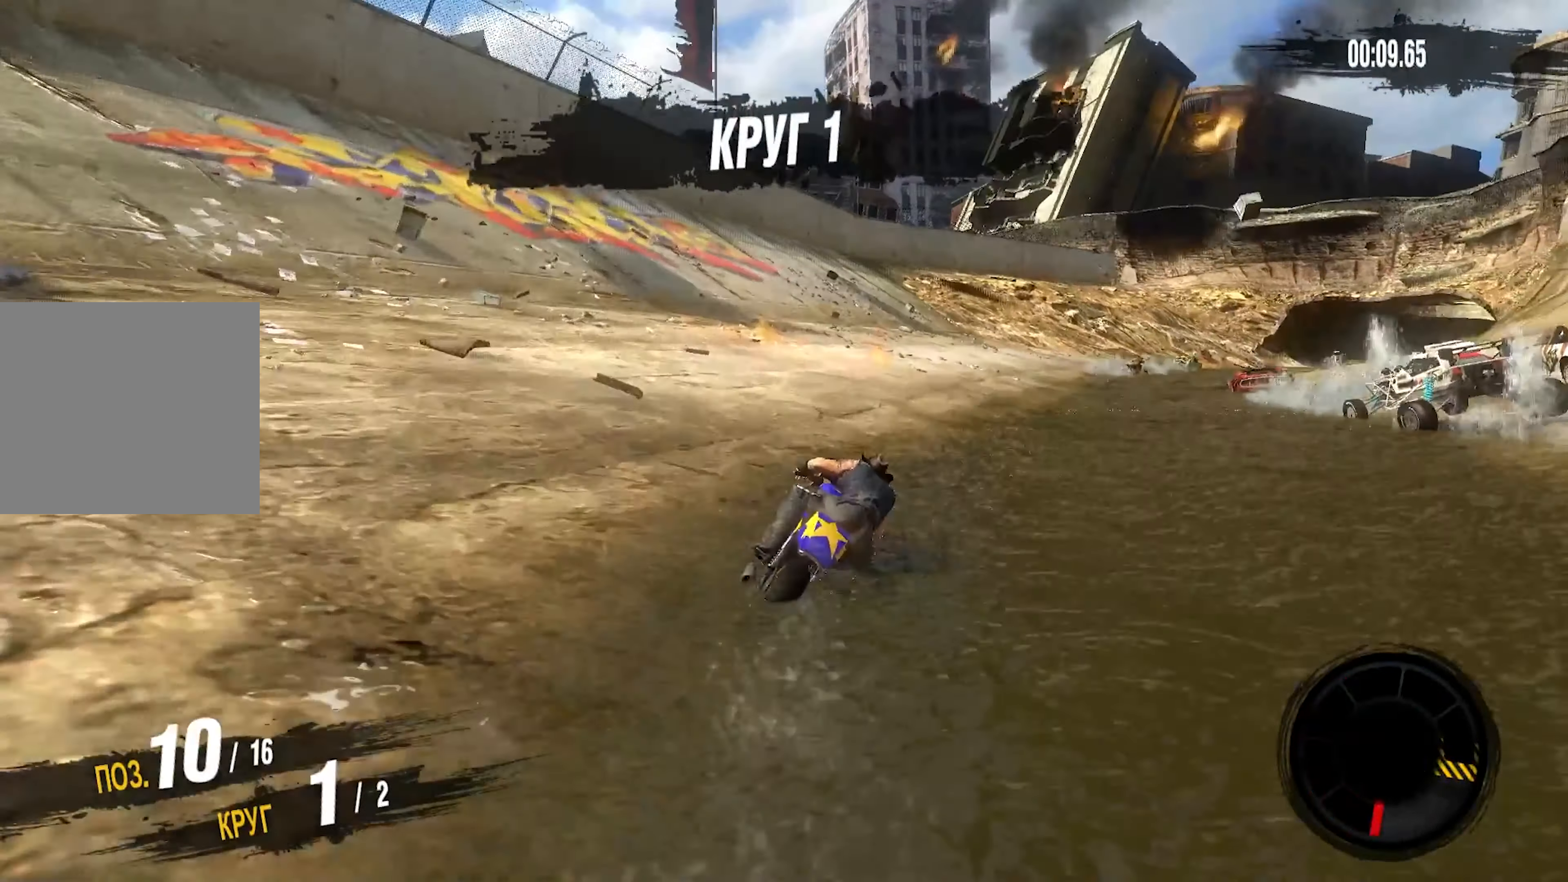
{"buttons": ["R2"], "left_stick": "right", "right_stick": "center", "events": []}
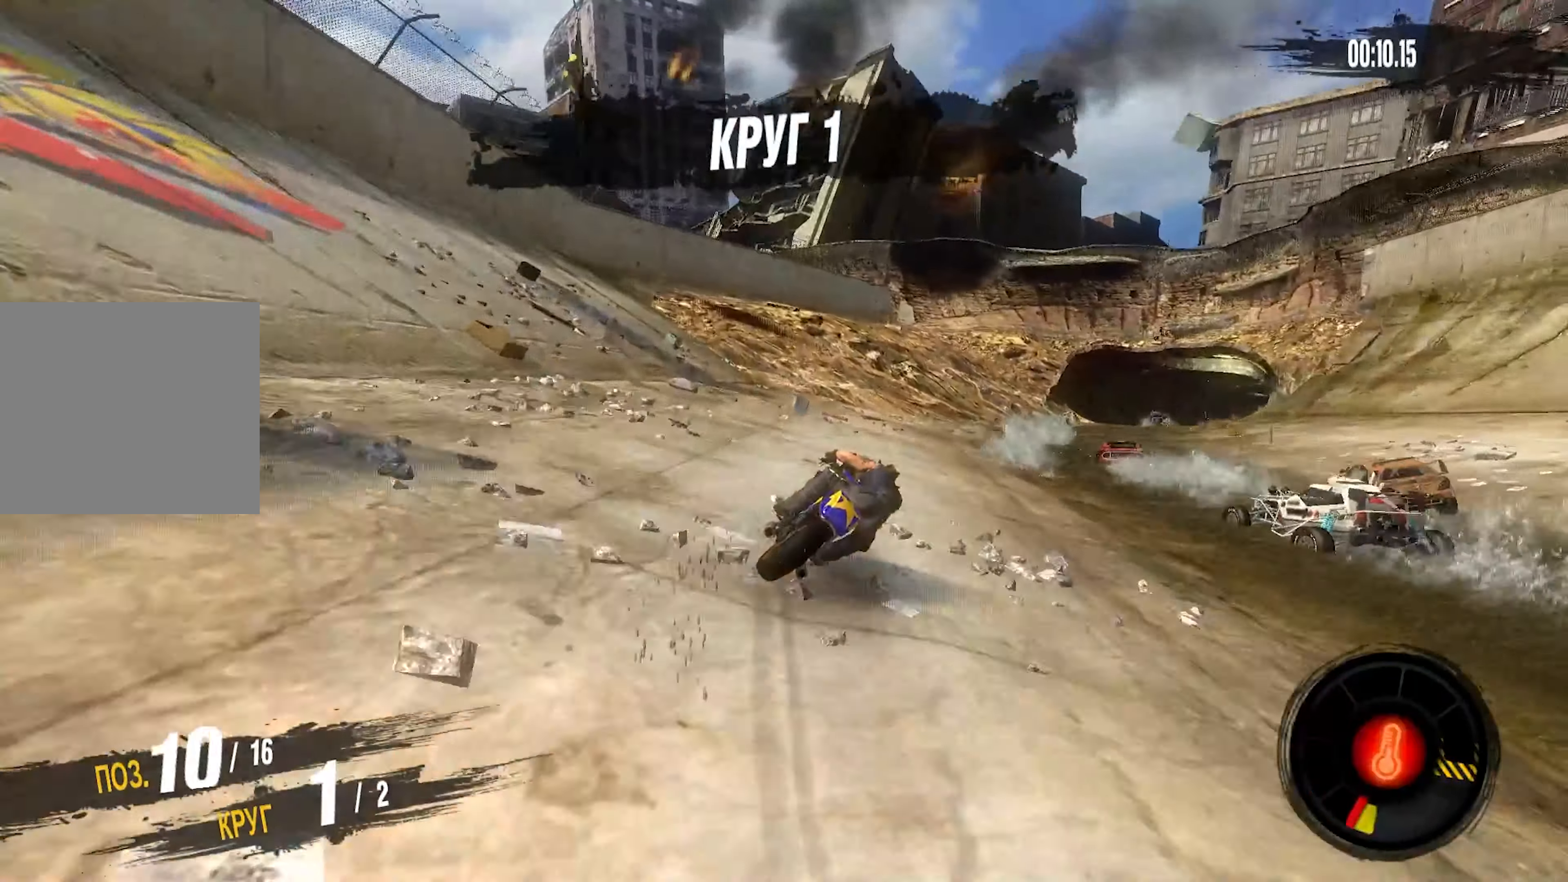
{"buttons": ["R2"], "left_stick": "right", "right_stick": "center", "events": []}